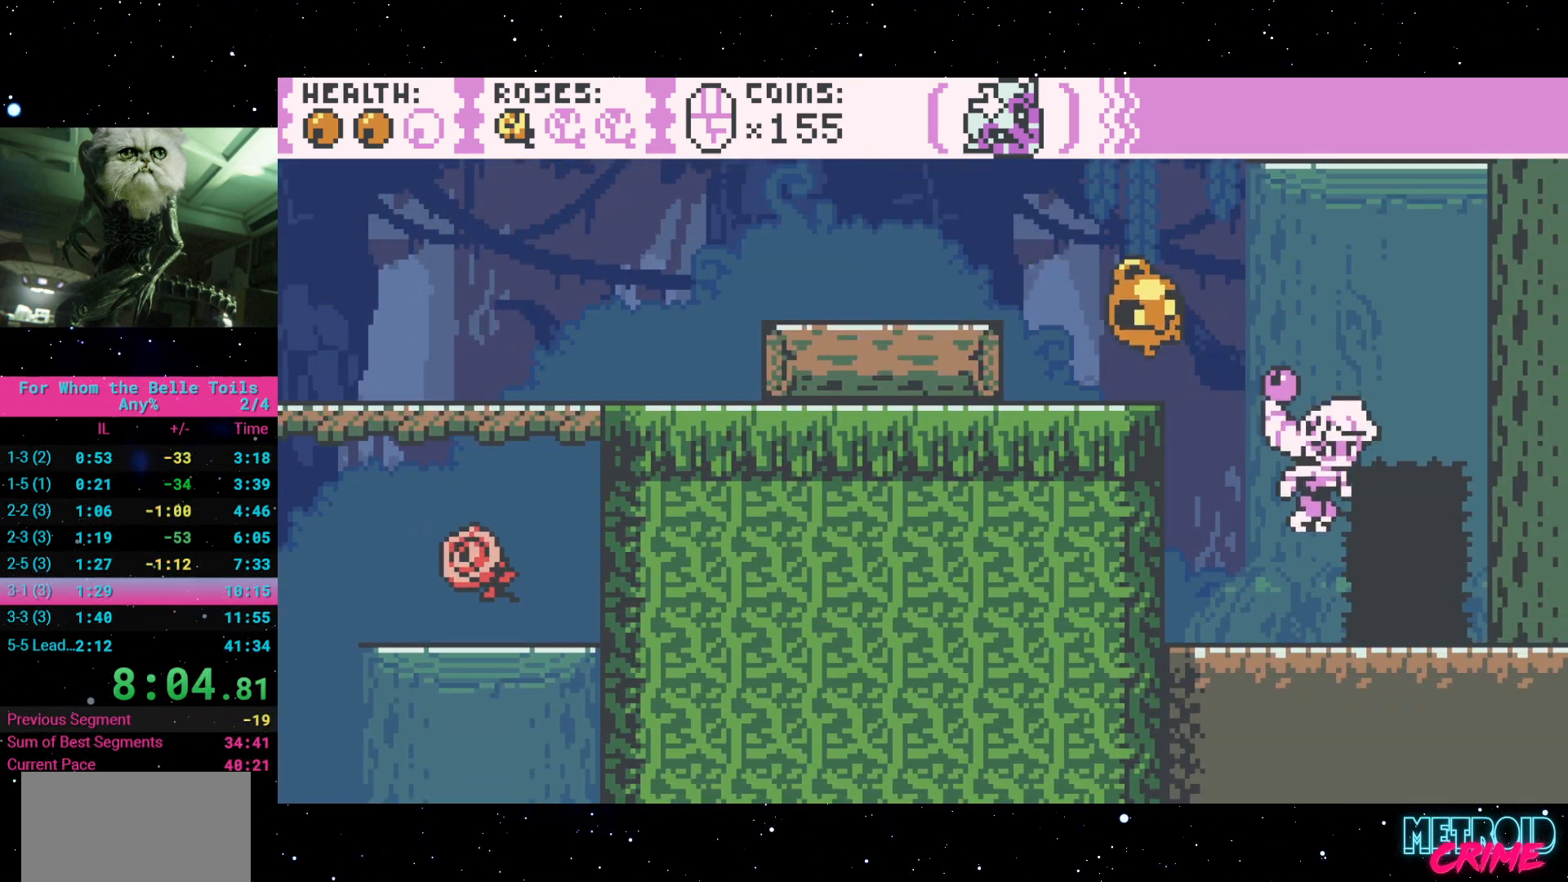
Gameplay with a controller (Xbox layout); each line is a JSON object with the inputs held at the frame after it. "events" lists button and stick changes between this image and that frame as [ms after this image, input, new state], when the widget could be followed in between. Not read: L3 R3 left_stick right_stick.
{"buttons": ["R2", "DPAD_DOWN", "DPAD_LEFT"], "events": [[83, "DPAD_LEFT", "down"], [333, "DPAD_DOWN", "down"]]}
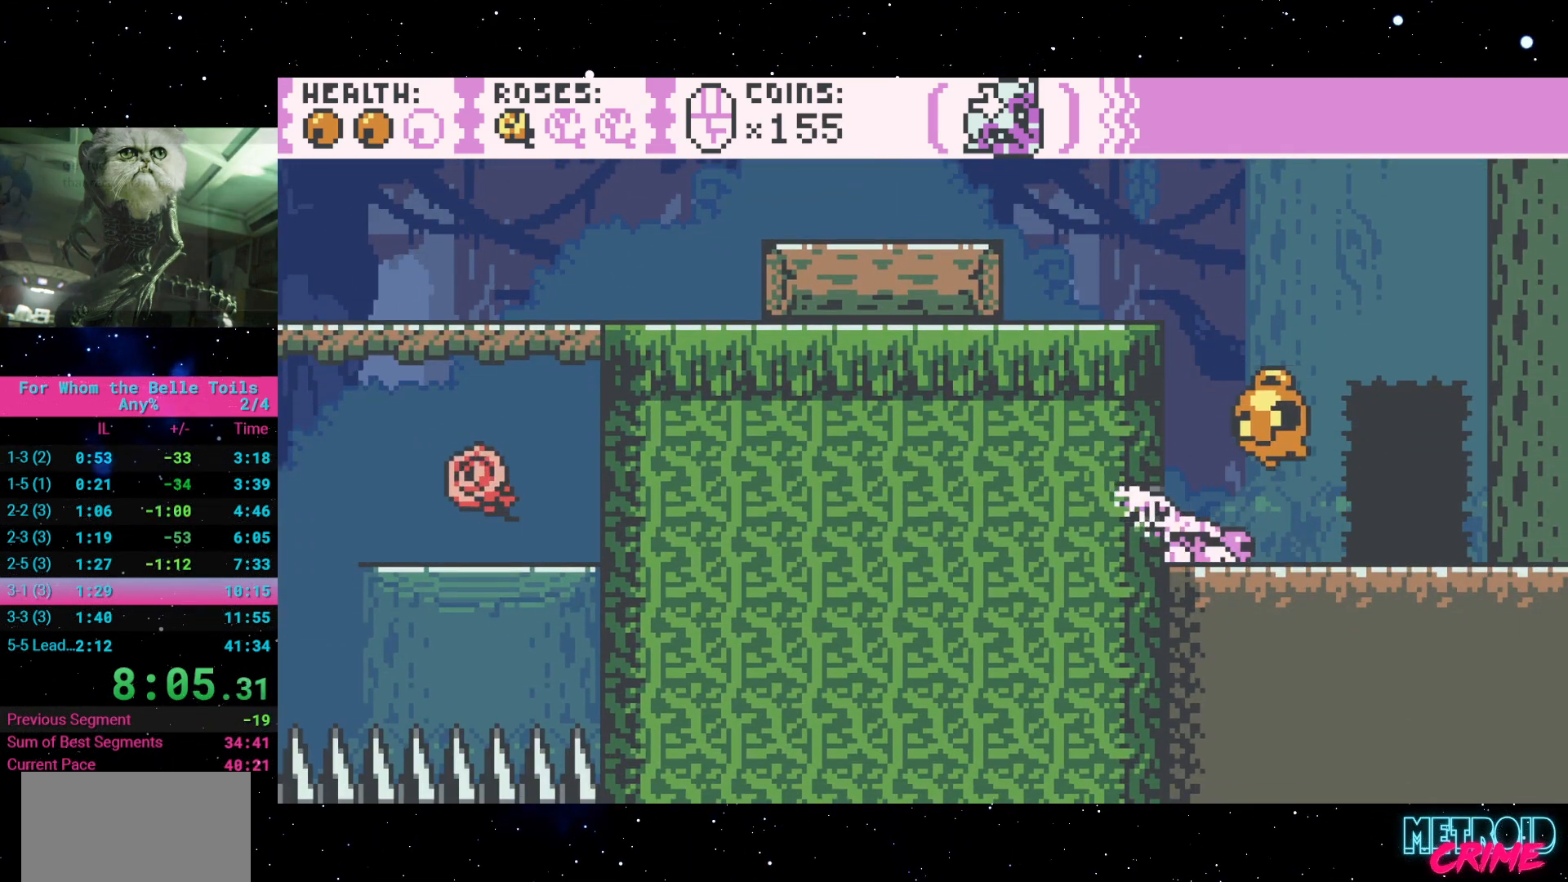
{"buttons": ["R2", "DPAD_LEFT"], "events": [[100, "DPAD_DOWN", "up"]]}
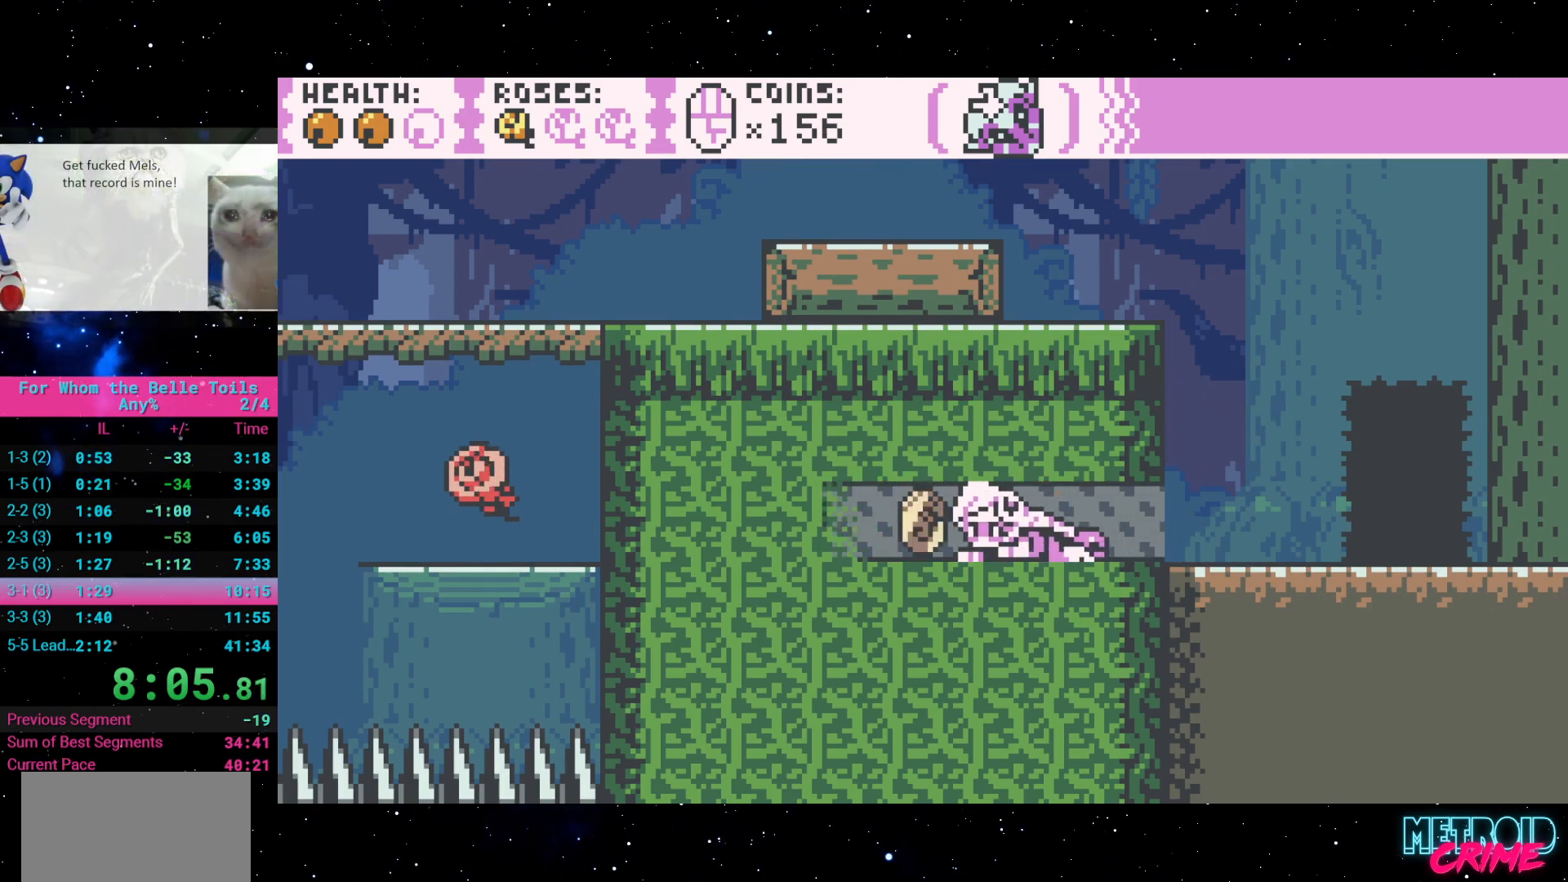
{"buttons": ["R2", "DPAD_LEFT"], "events": []}
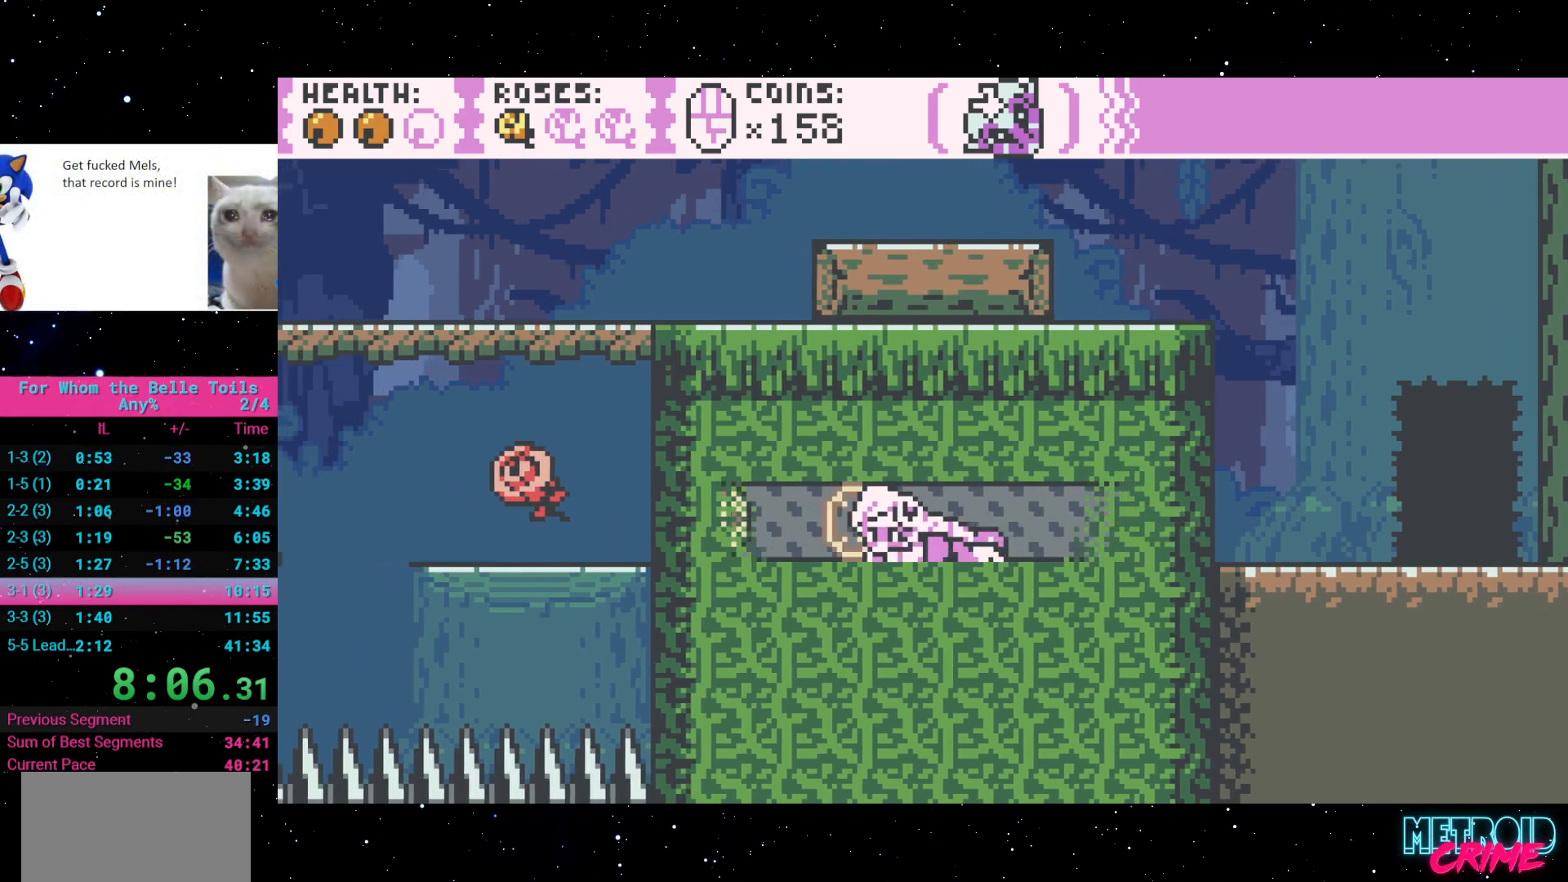
{"buttons": ["R2", "DPAD_LEFT"], "events": []}
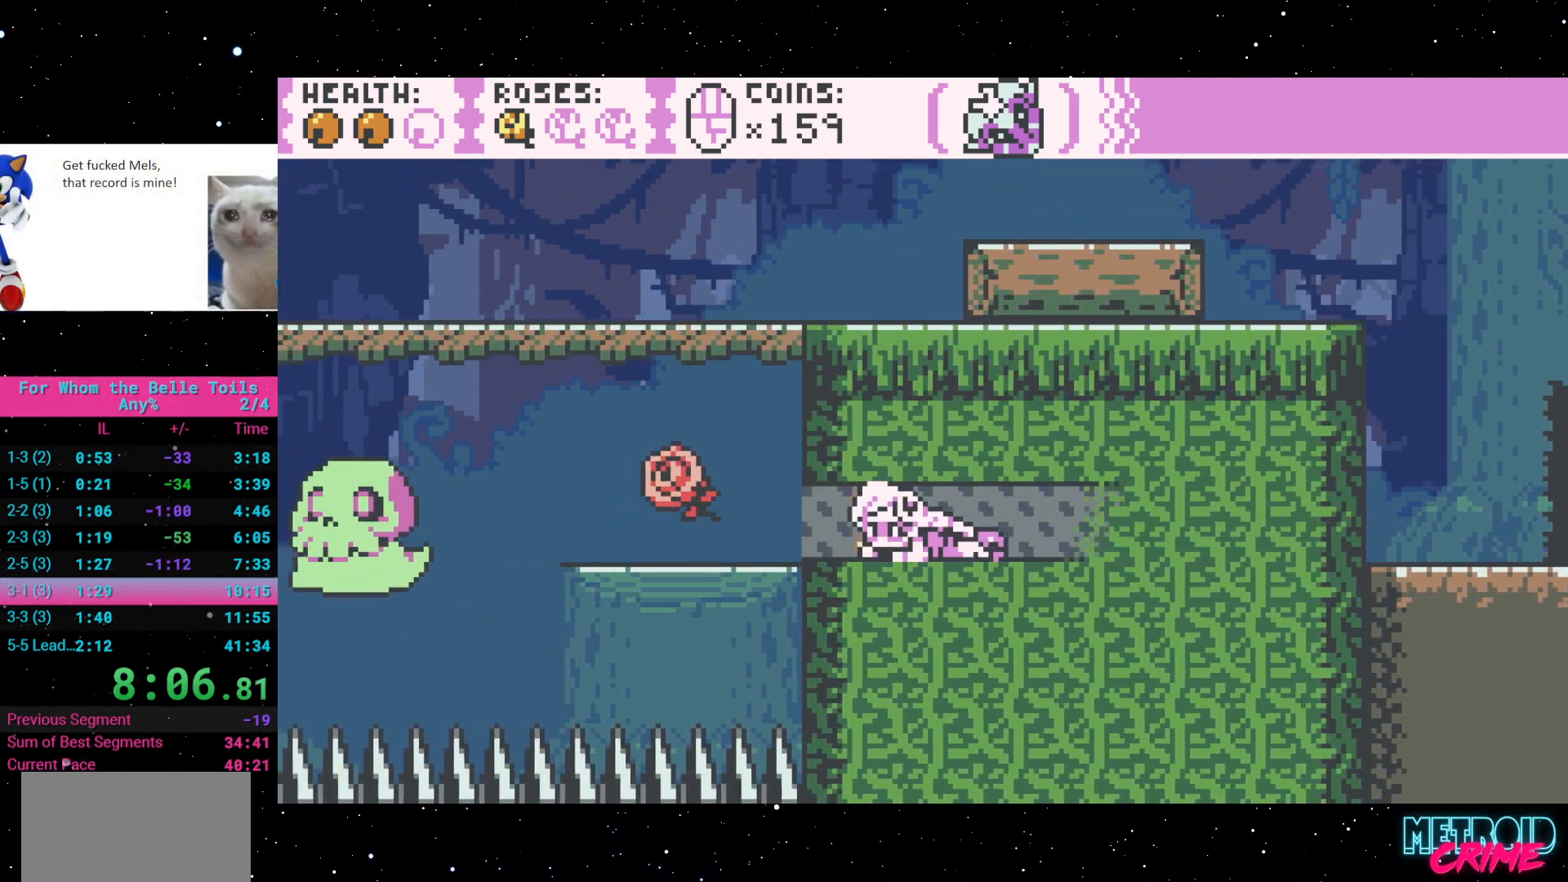
{"buttons": ["R2", "DPAD_LEFT"], "events": []}
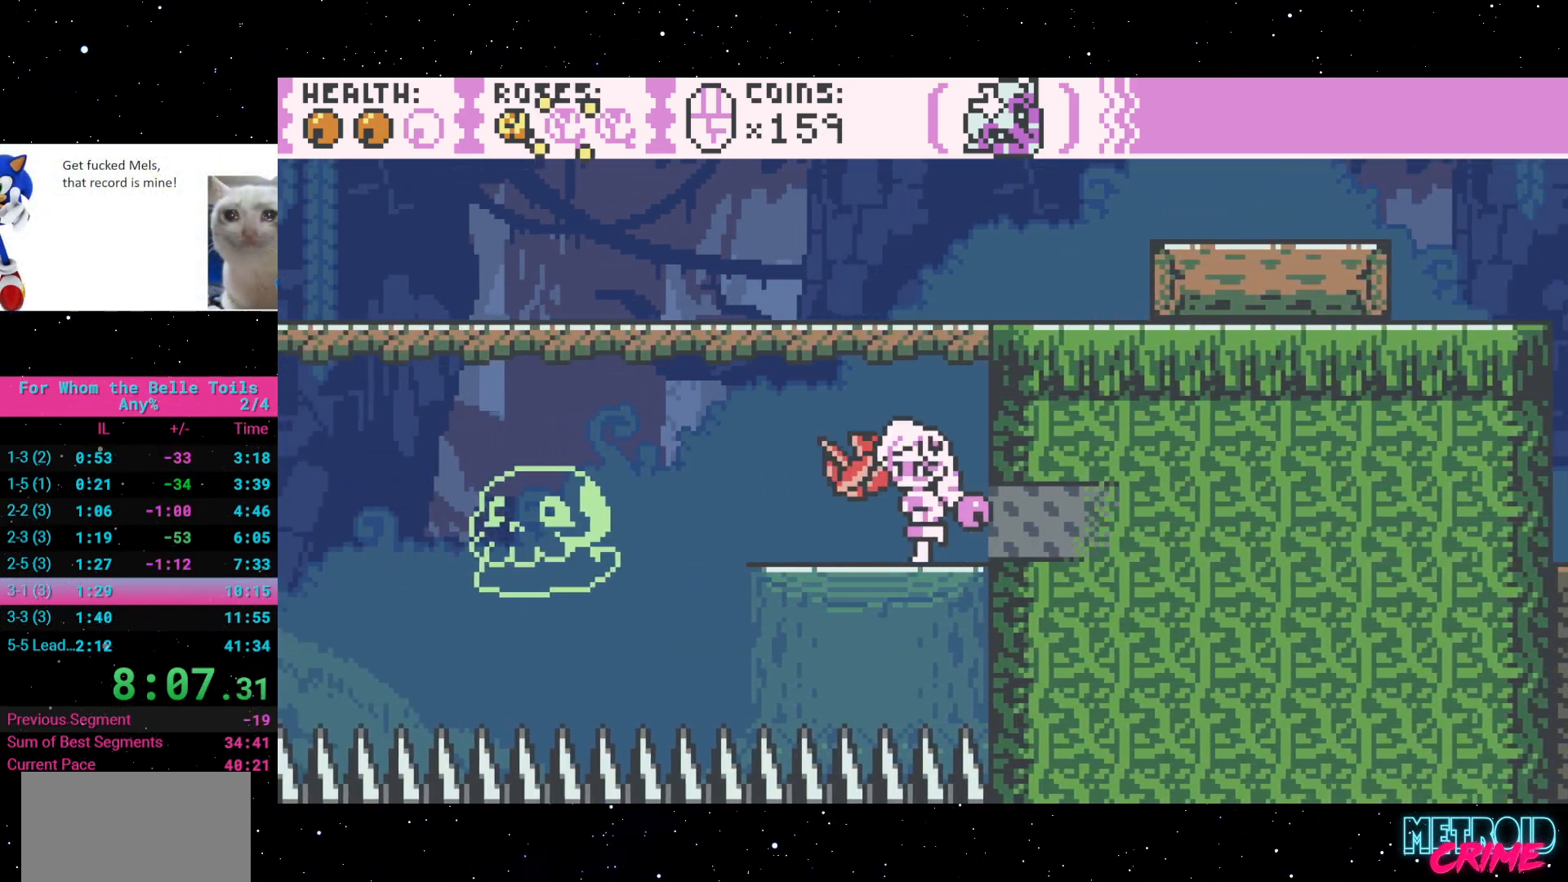
{"buttons": ["R2", "DPAD_DOWN"], "events": [[33, "DPAD_LEFT", "up"], [67, "DPAD_RIGHT", "down"], [317, "DPAD_DOWN", "down"], [400, "DPAD_RIGHT", "up"]]}
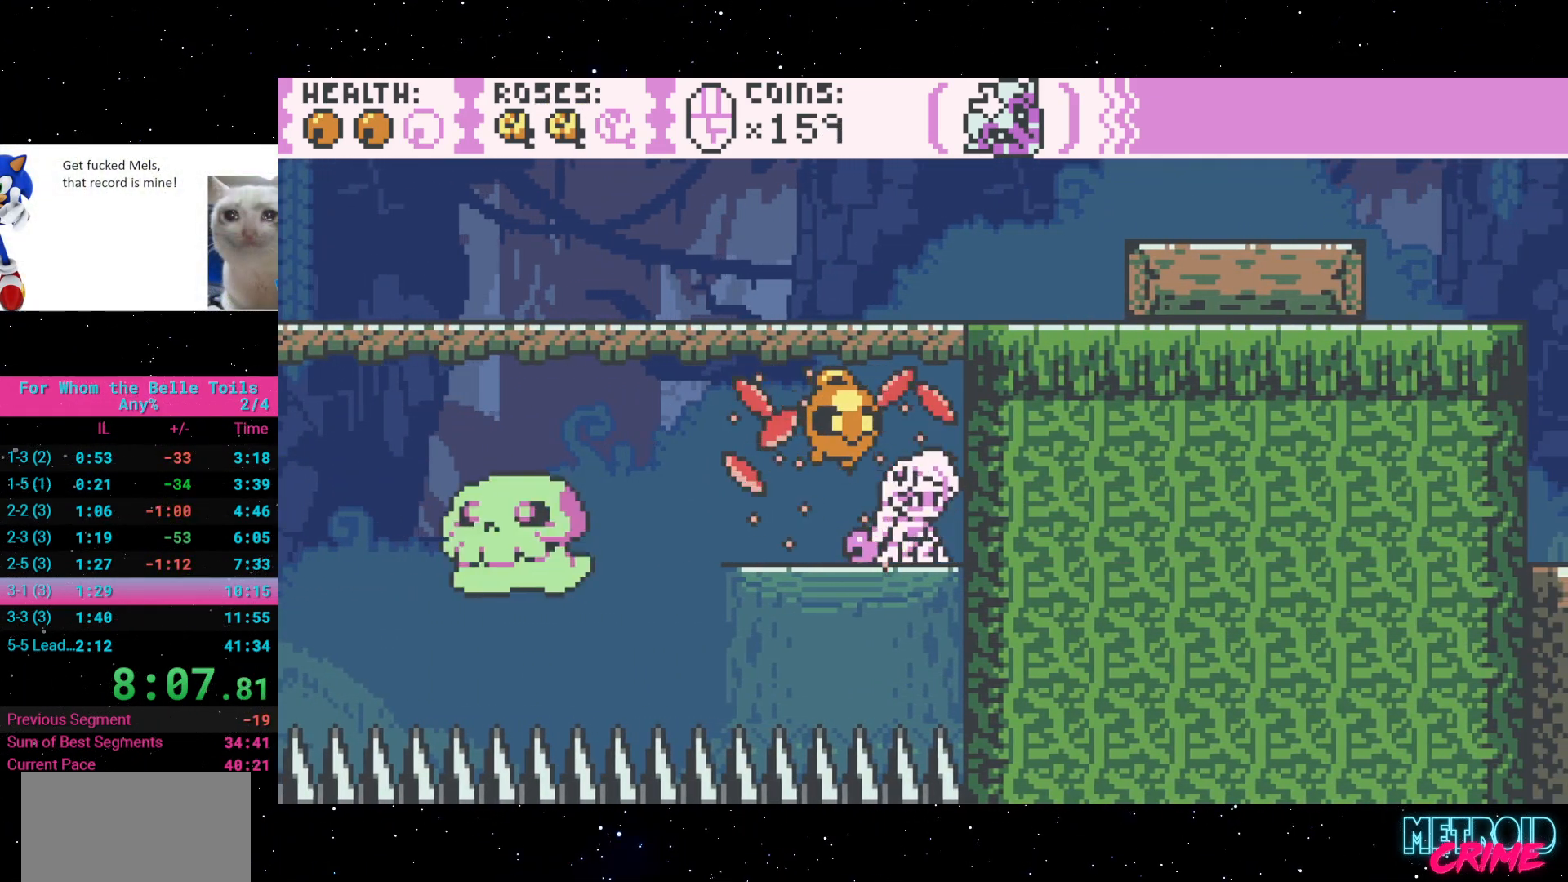
{"buttons": ["R2", "DPAD_RIGHT"], "events": [[17, "DPAD_RIGHT", "down"], [117, "DPAD_DOWN", "up"]]}
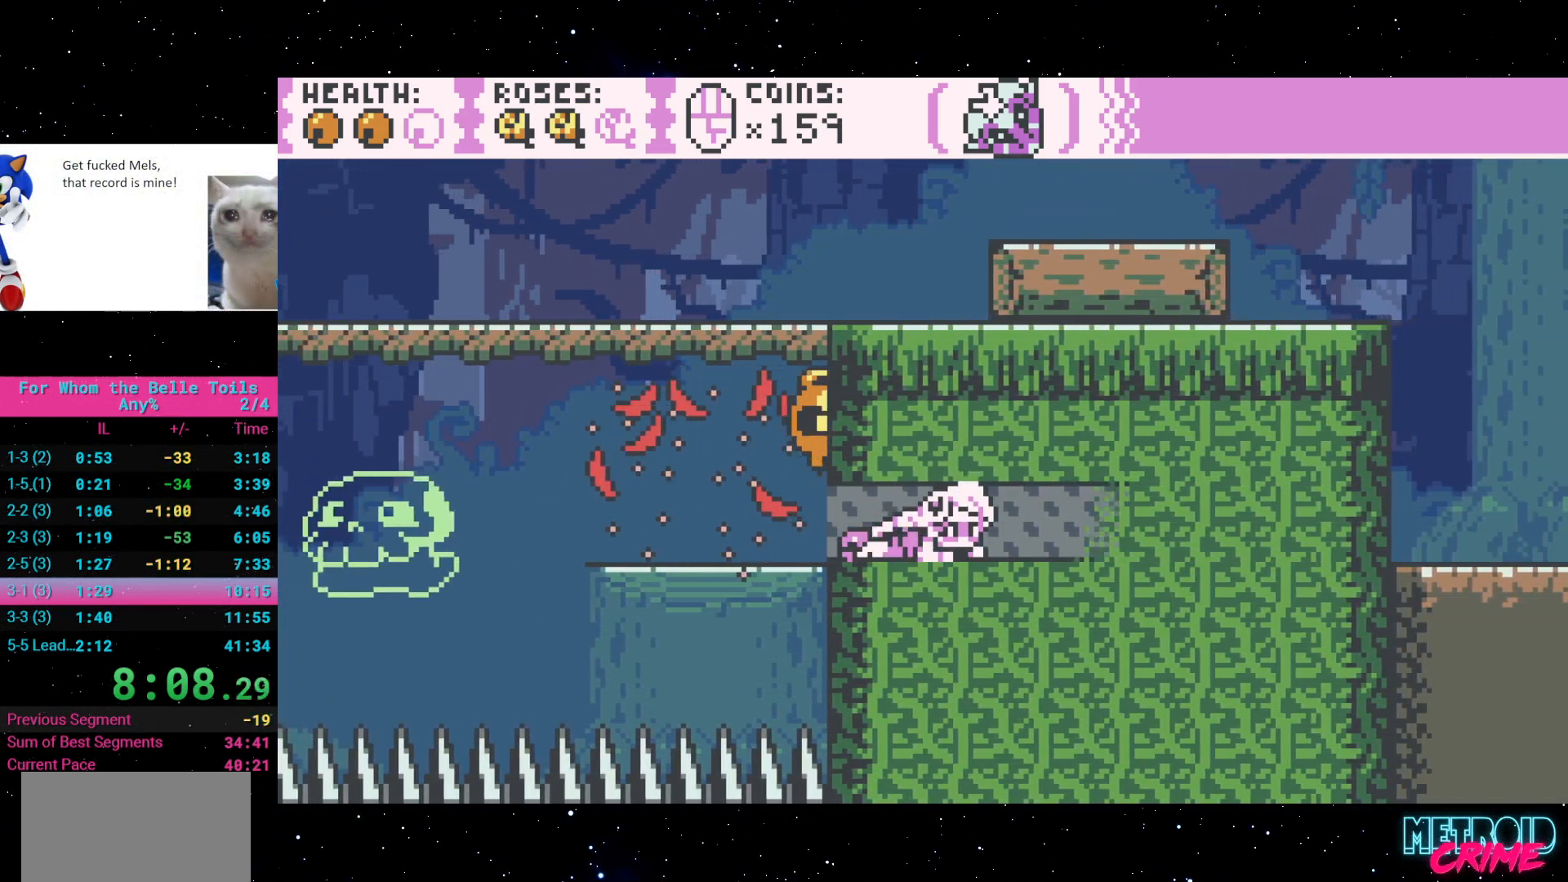
{"buttons": ["R2", "DPAD_RIGHT"], "events": [[367, "R2", "up"], [433, "R2", "down"]]}
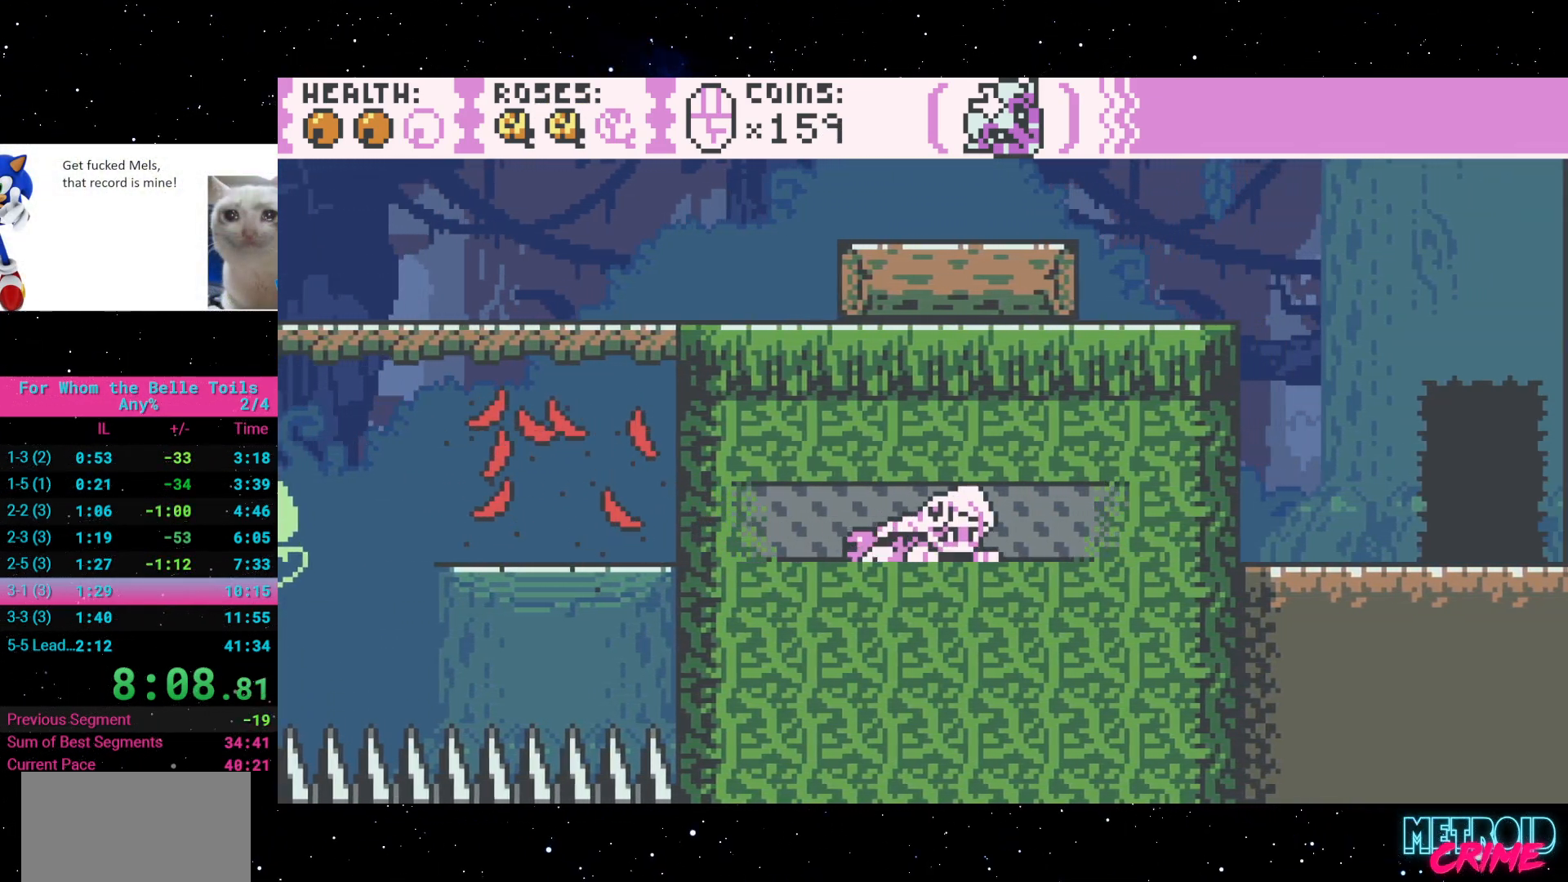
{"buttons": ["R2", "DPAD_RIGHT"], "events": []}
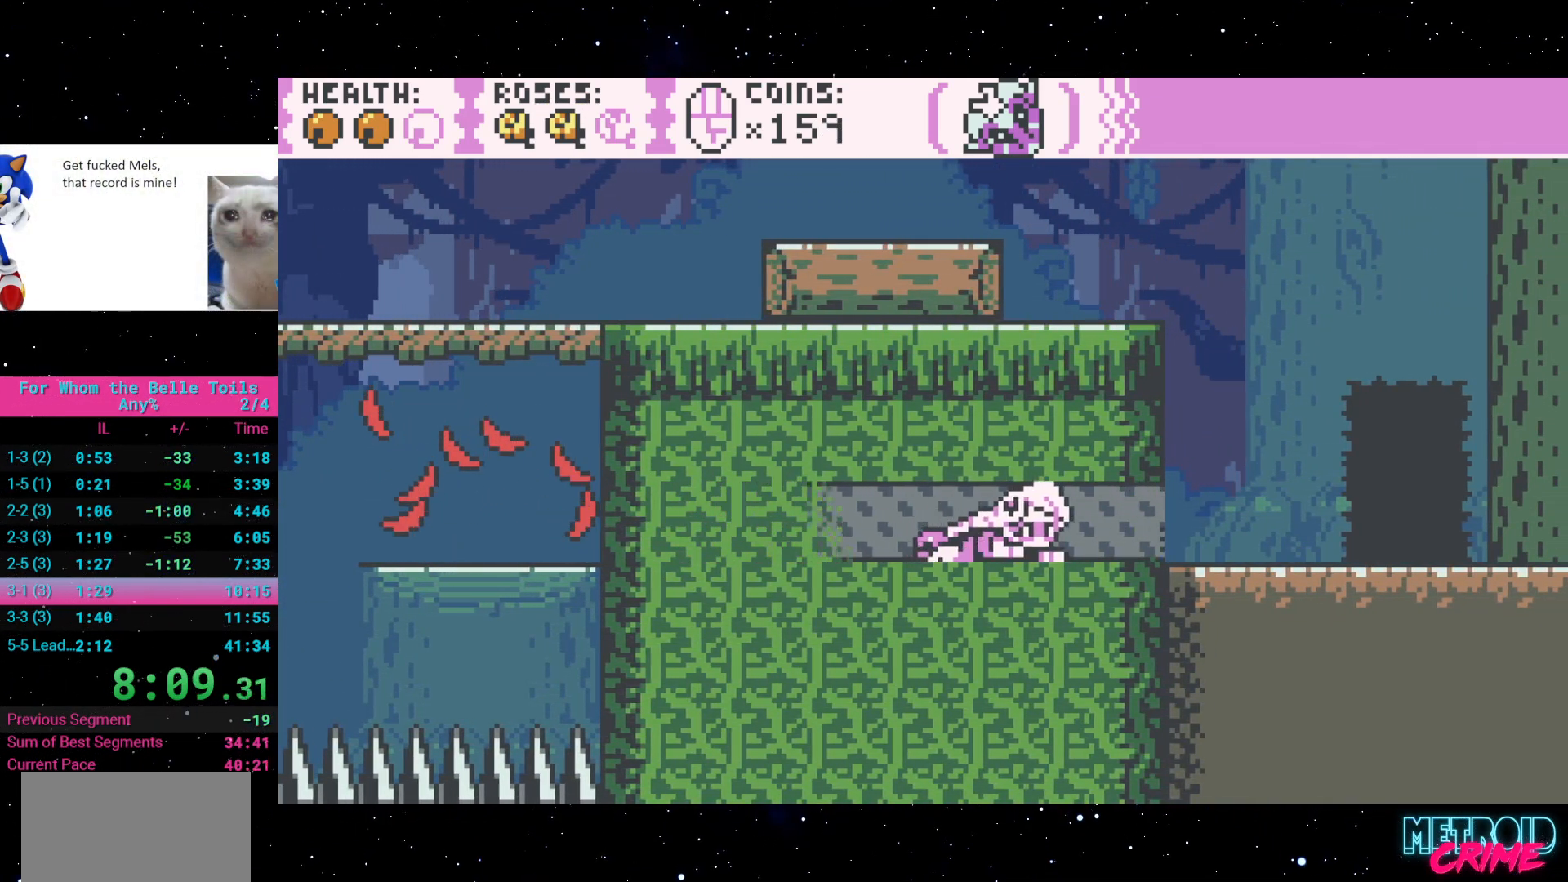
{"buttons": ["R2", "DPAD_RIGHT"], "events": []}
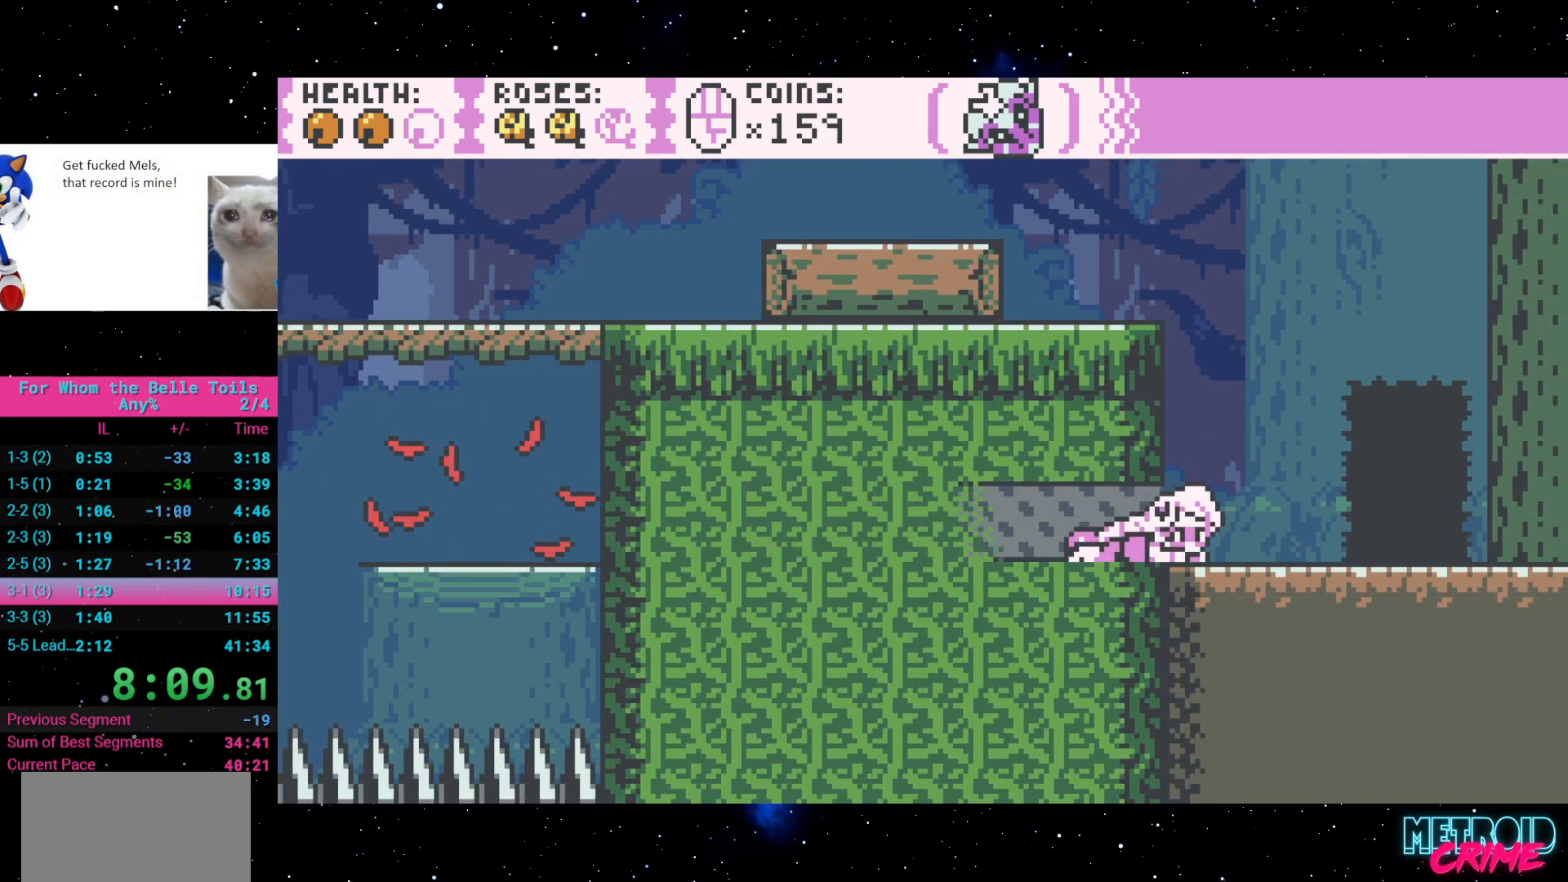
{"buttons": ["R2", "DPAD_UP"], "events": [[417, "DPAD_RIGHT", "up"], [417, "DPAD_UP", "down"]]}
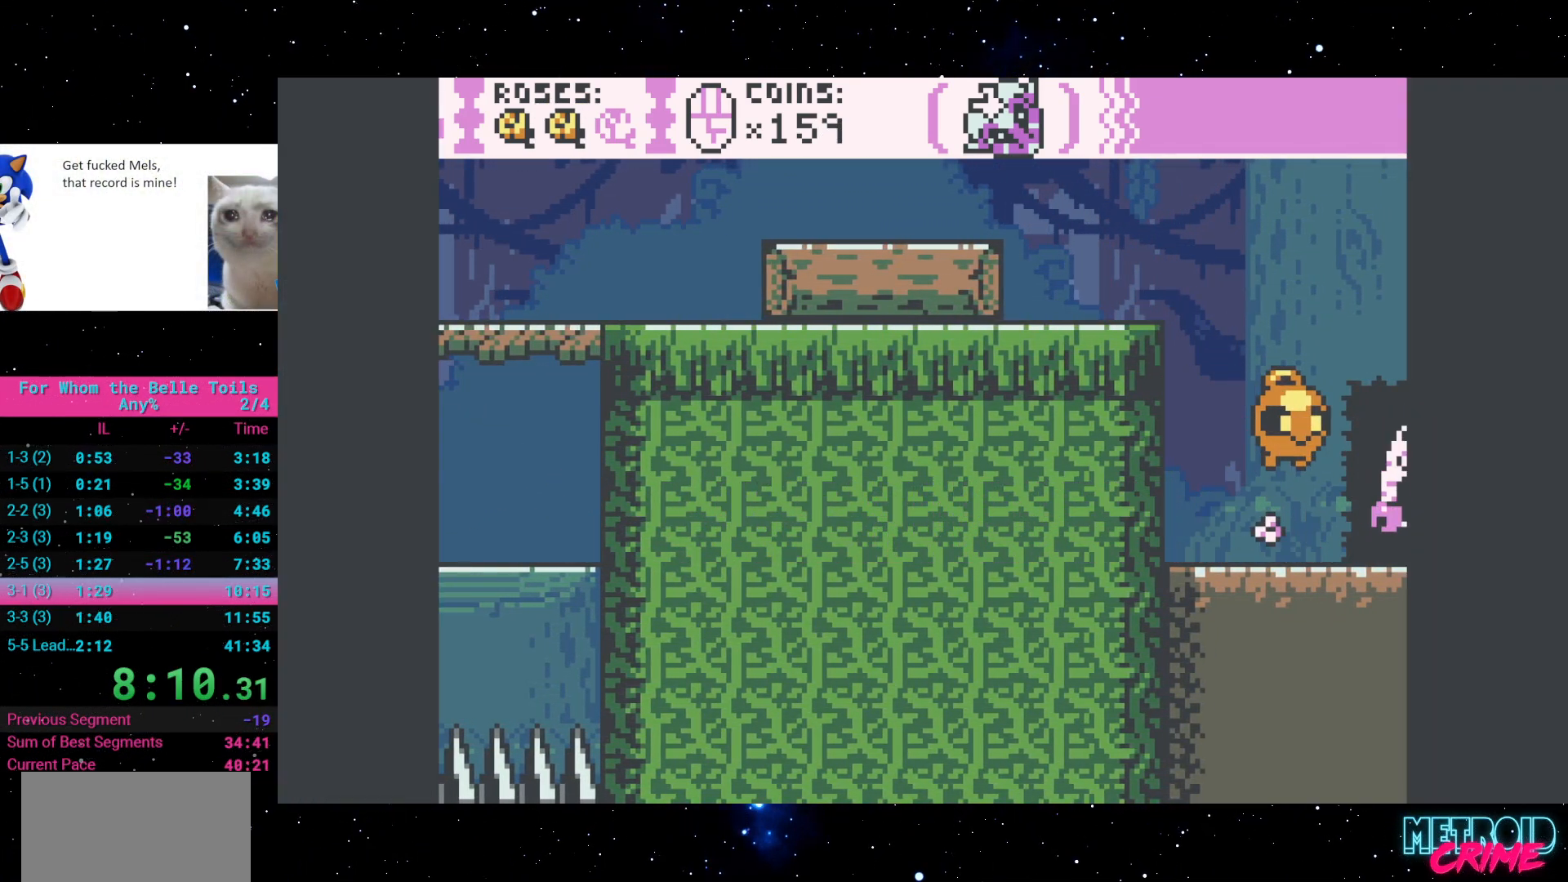
{"buttons": ["R2"], "events": [[17, "DPAD_UP", "up"], [33, "R2", "up"], [100, "R2", "down"]]}
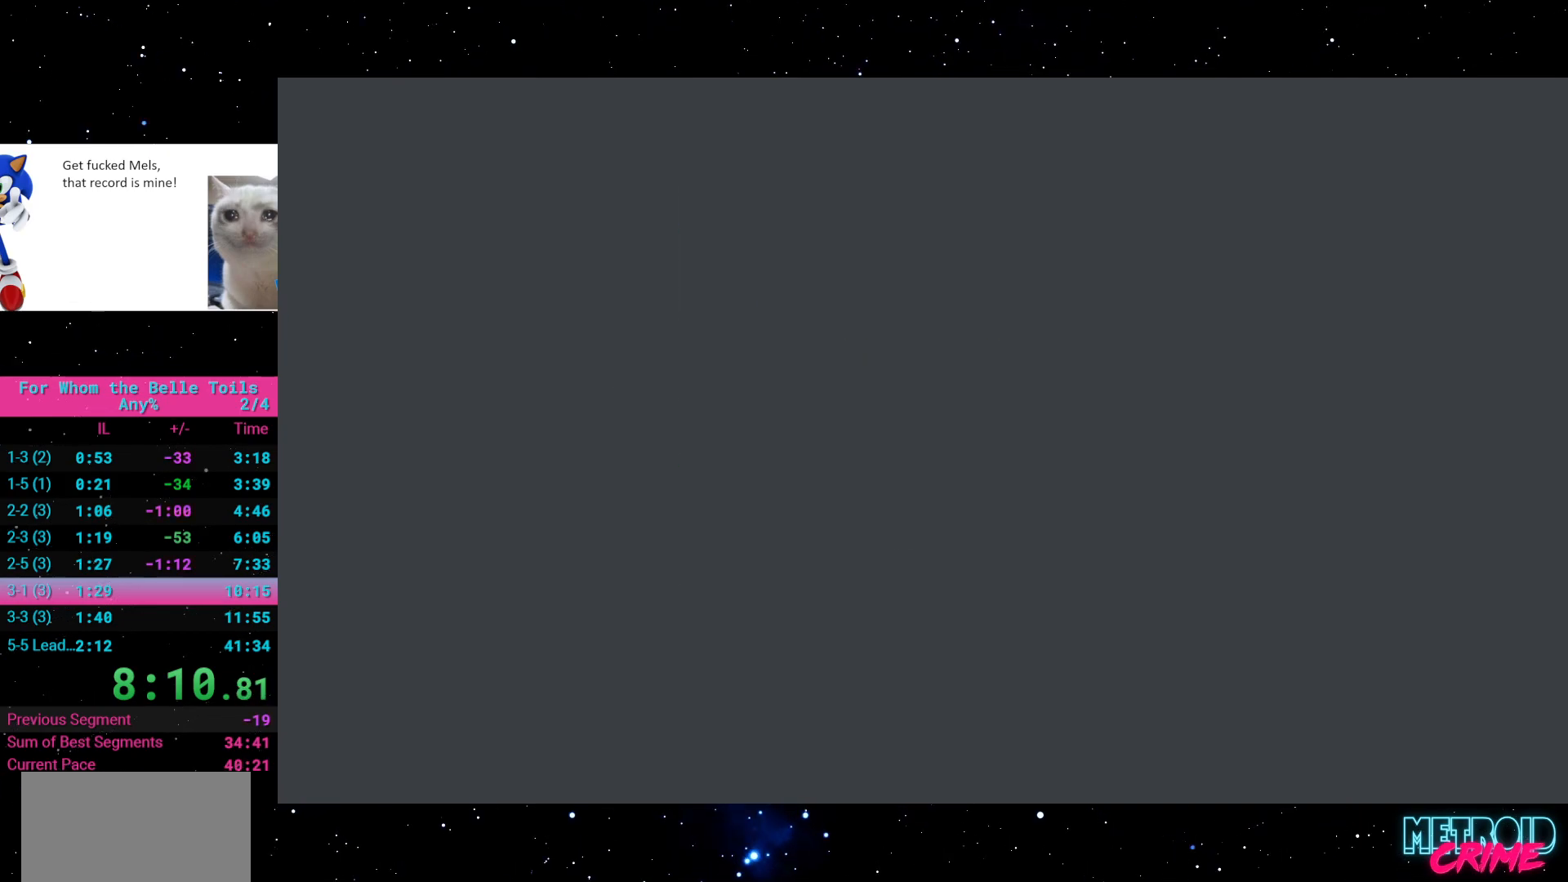
{"buttons": ["R2"], "events": []}
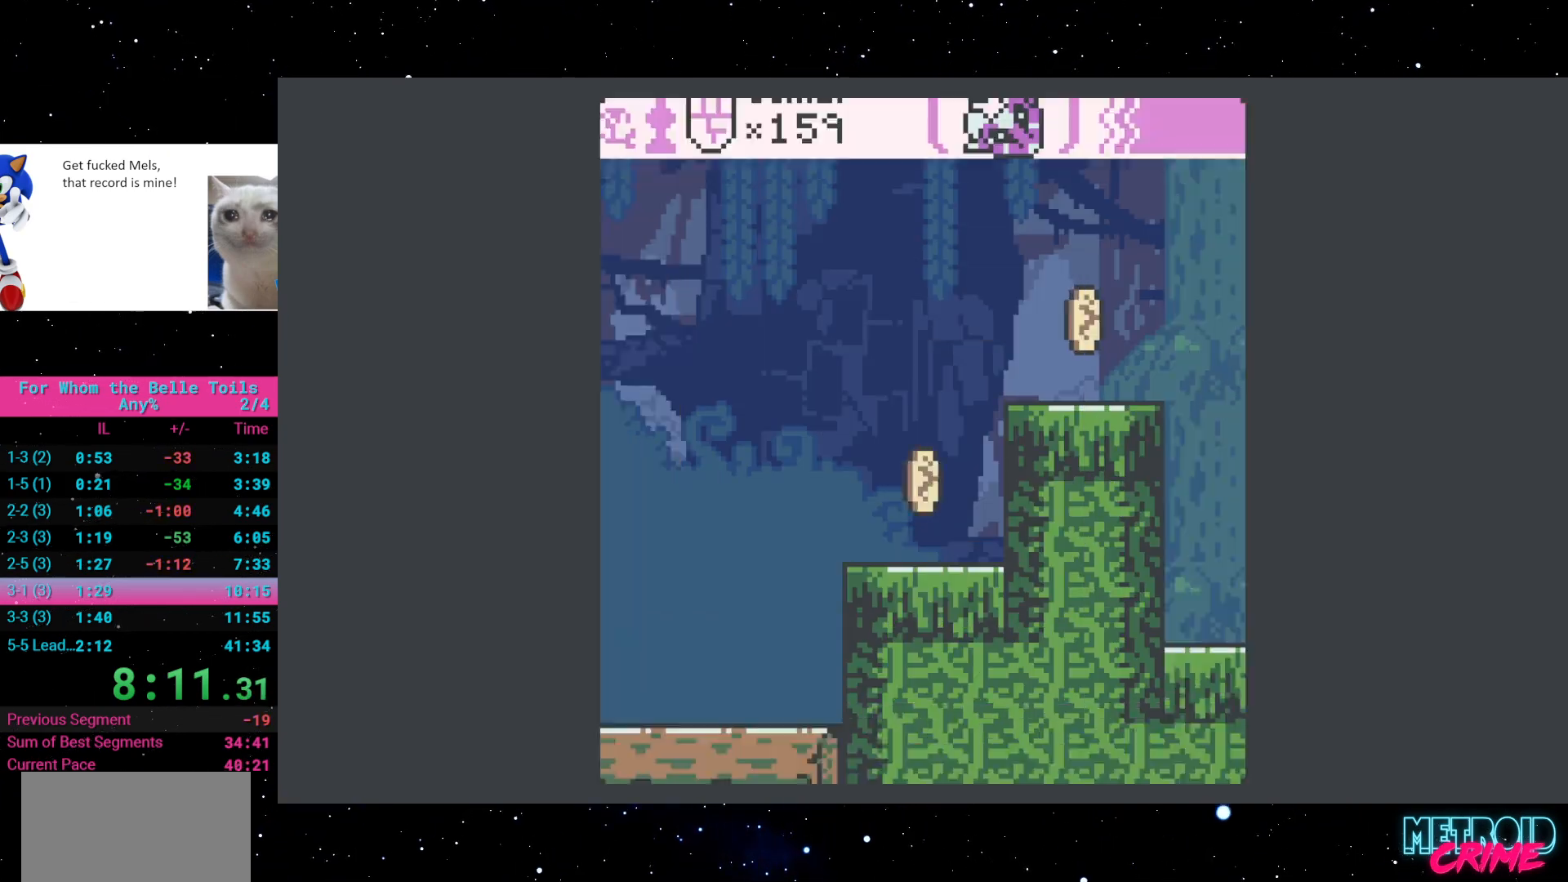
{"buttons": ["R2", "DPAD_RIGHT"], "events": [[17, "DPAD_RIGHT", "down"], [317, "A", "down"], [467, "A", "up"]]}
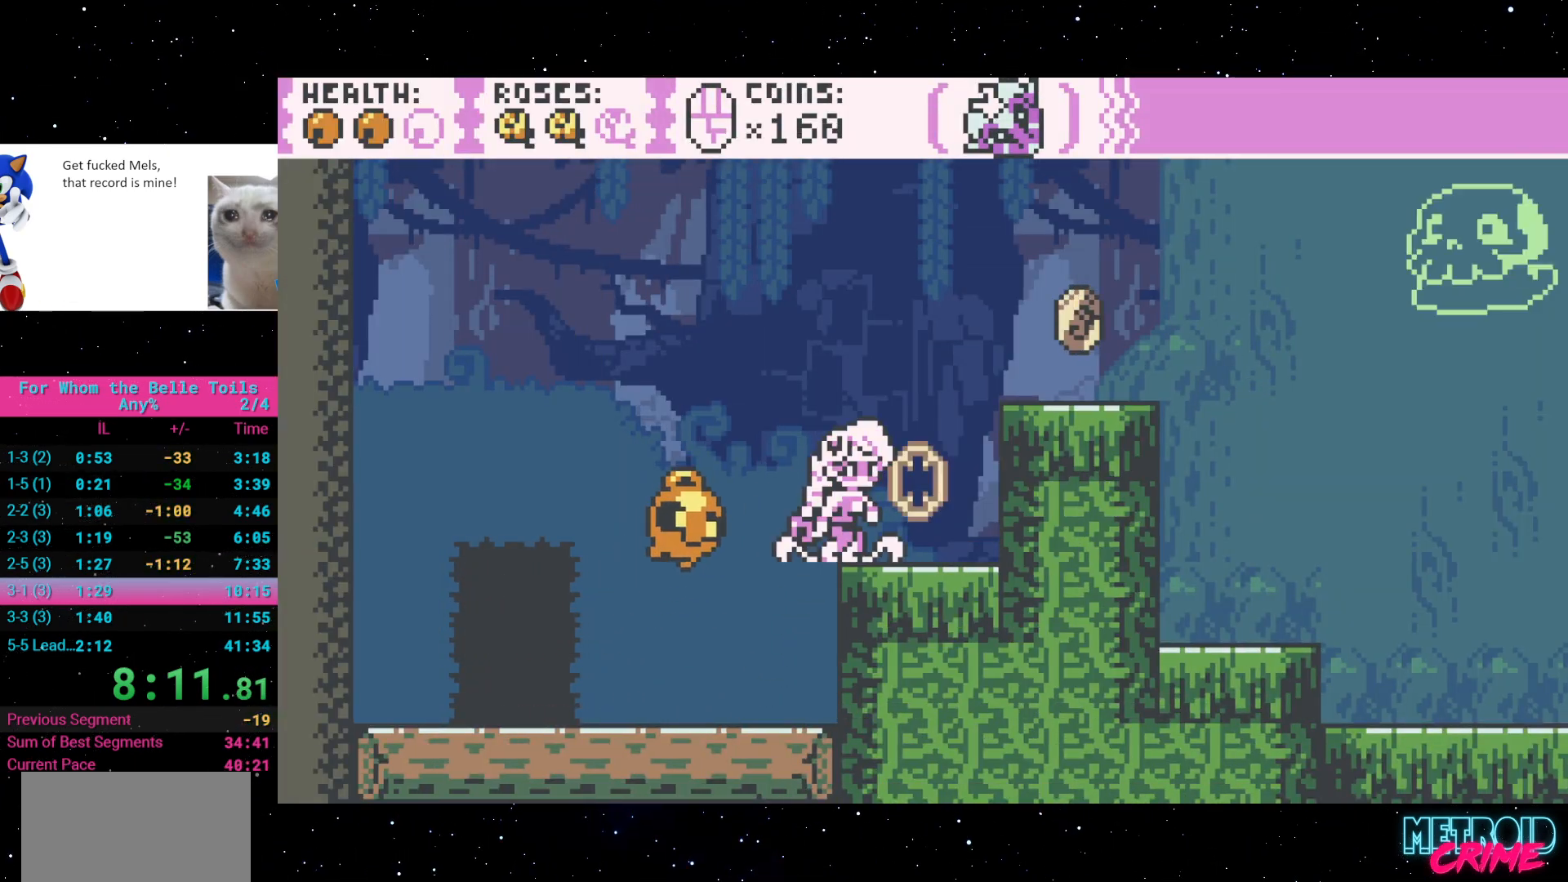
{"buttons": ["R2", "DPAD_RIGHT"], "events": [[200, "A", "down"], [333, "L1", "down"], [367, "L1", "up"], [383, "A", "up"]]}
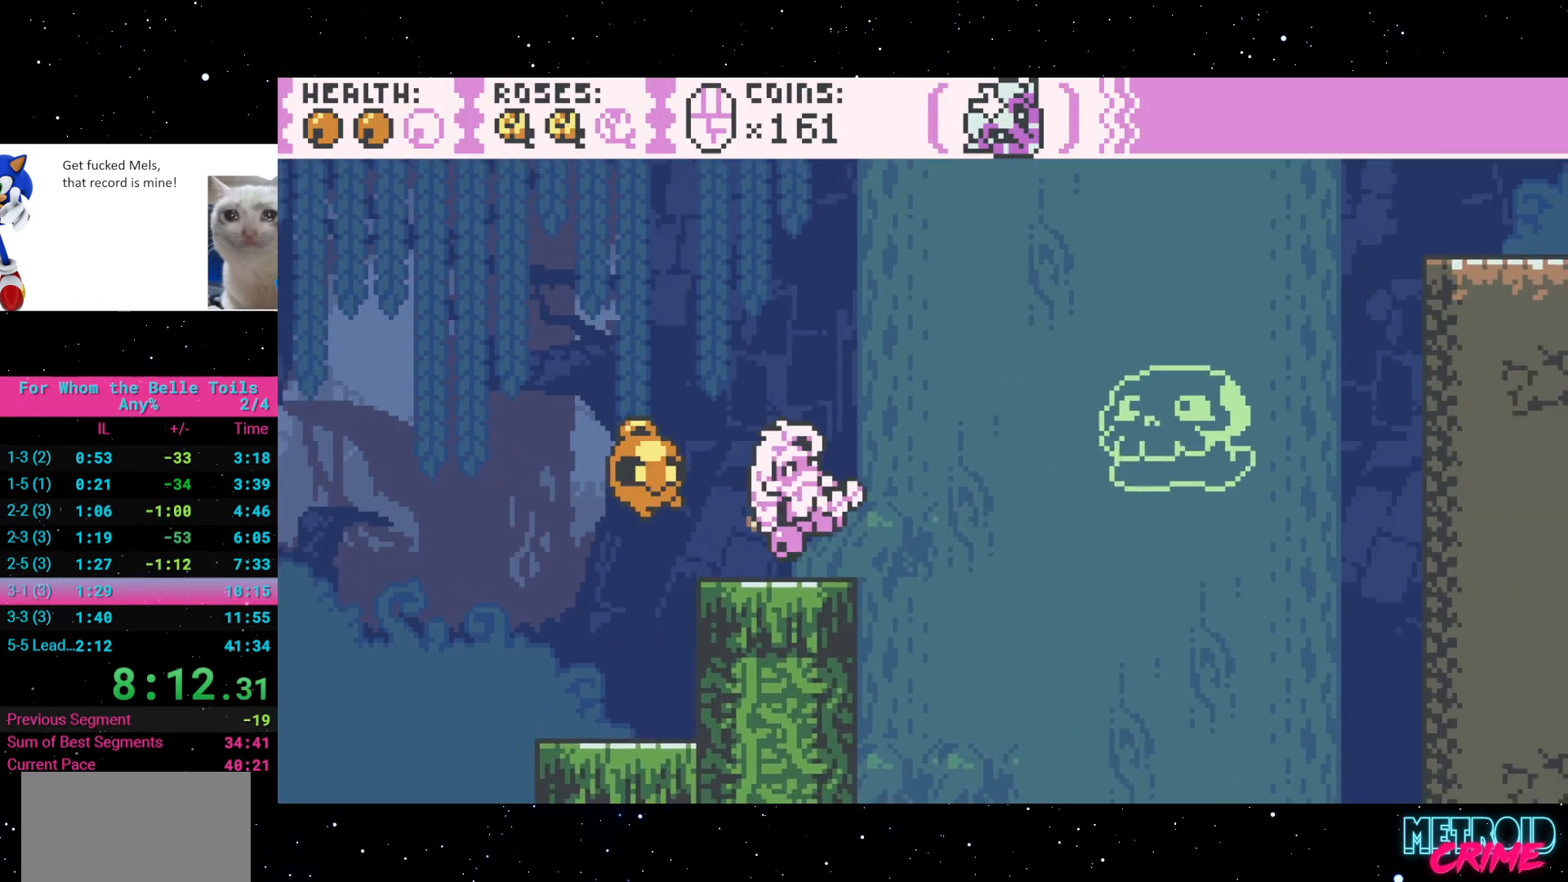
{"buttons": ["R2", "DPAD_RIGHT"], "events": []}
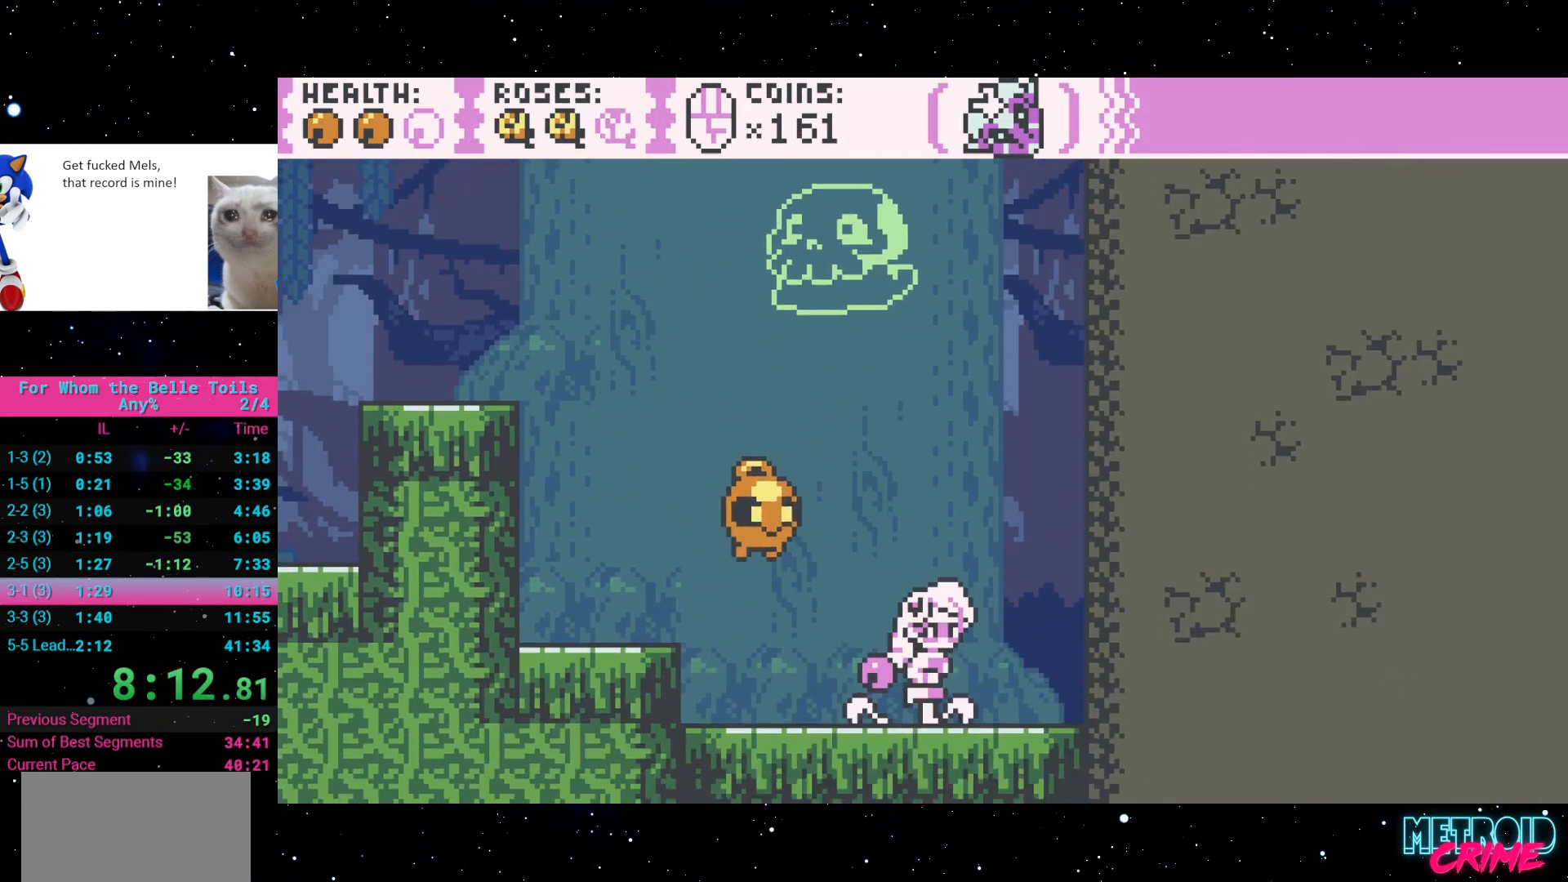
{"buttons": ["R2", "DPAD_LEFT"], "events": [[367, "DPAD_RIGHT", "up"], [400, "DPAD_LEFT", "down"]]}
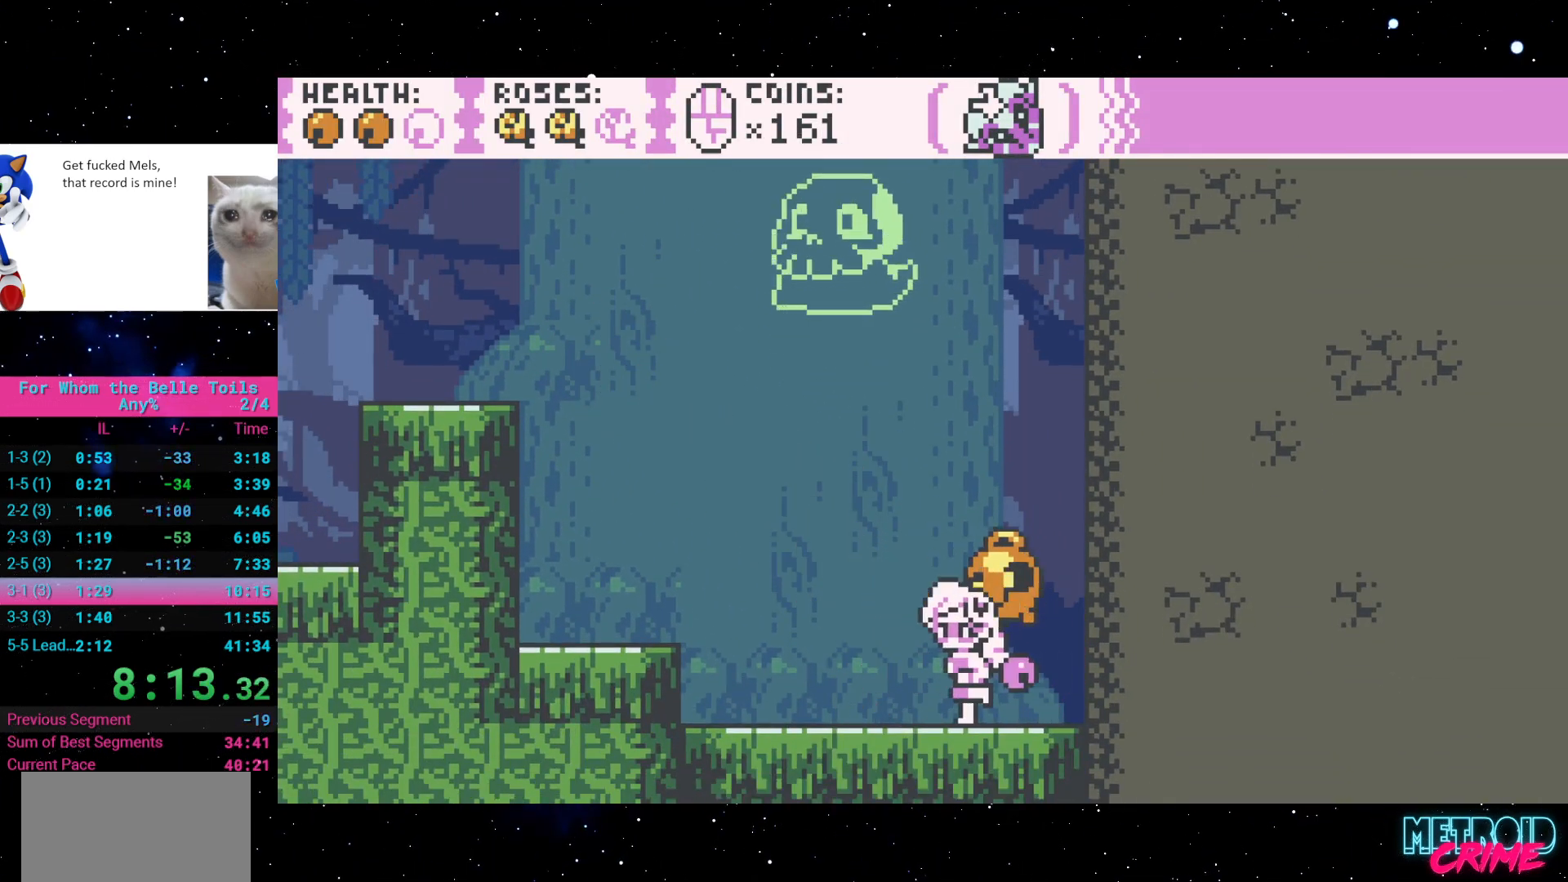
{"buttons": ["R2"], "events": [[167, "A", "down"], [317, "A", "up"], [467, "DPAD_LEFT", "up"]]}
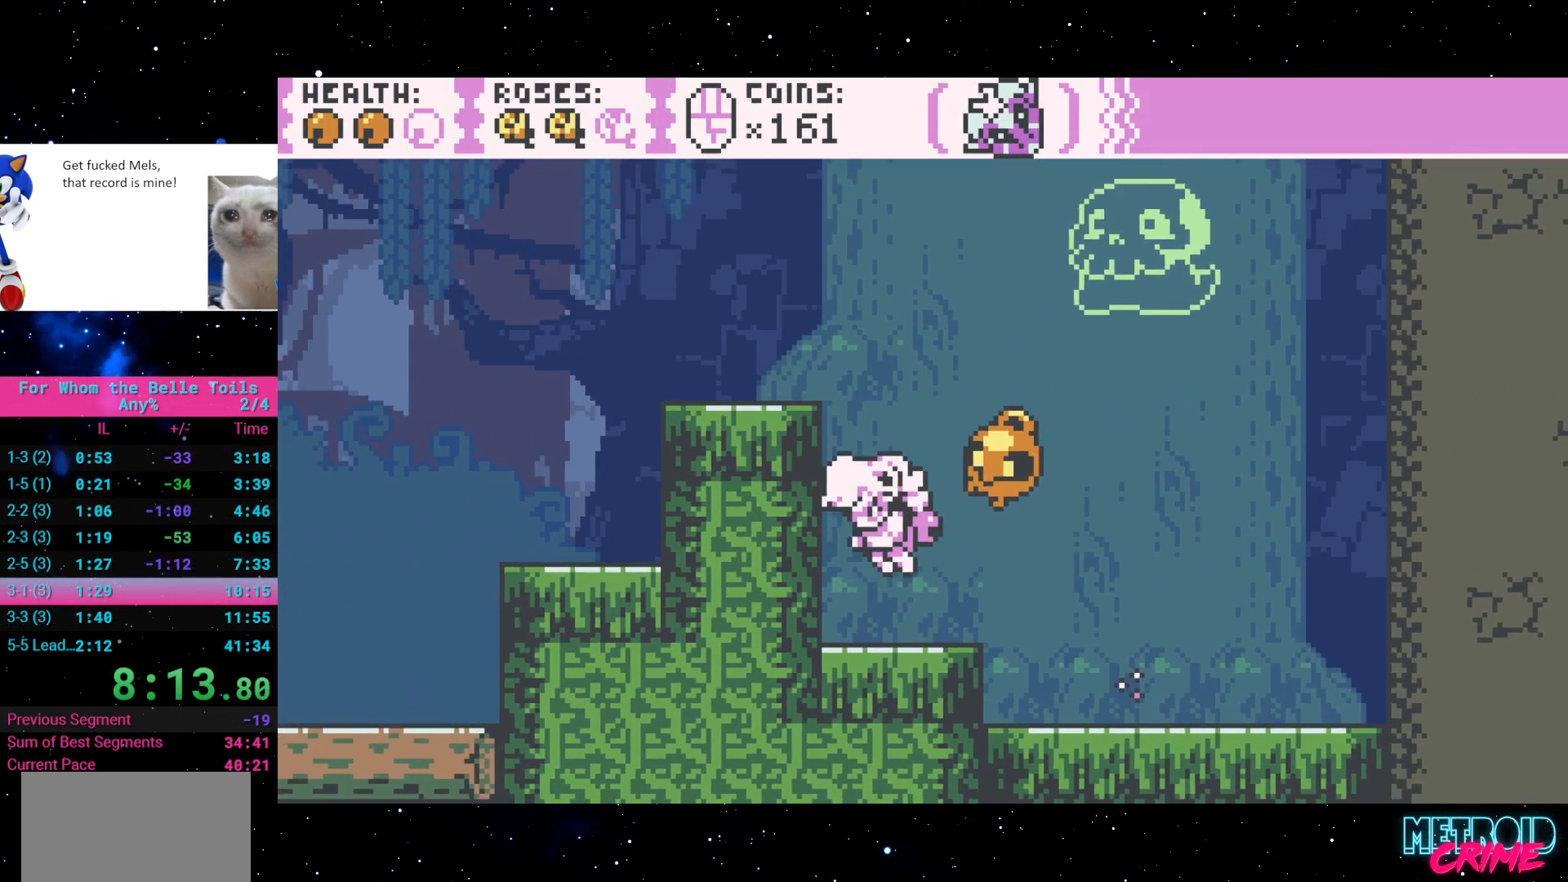
{"buttons": ["A", "R2", "DPAD_LEFT"], "events": [[167, "A", "down"], [183, "DPAD_LEFT", "down"]]}
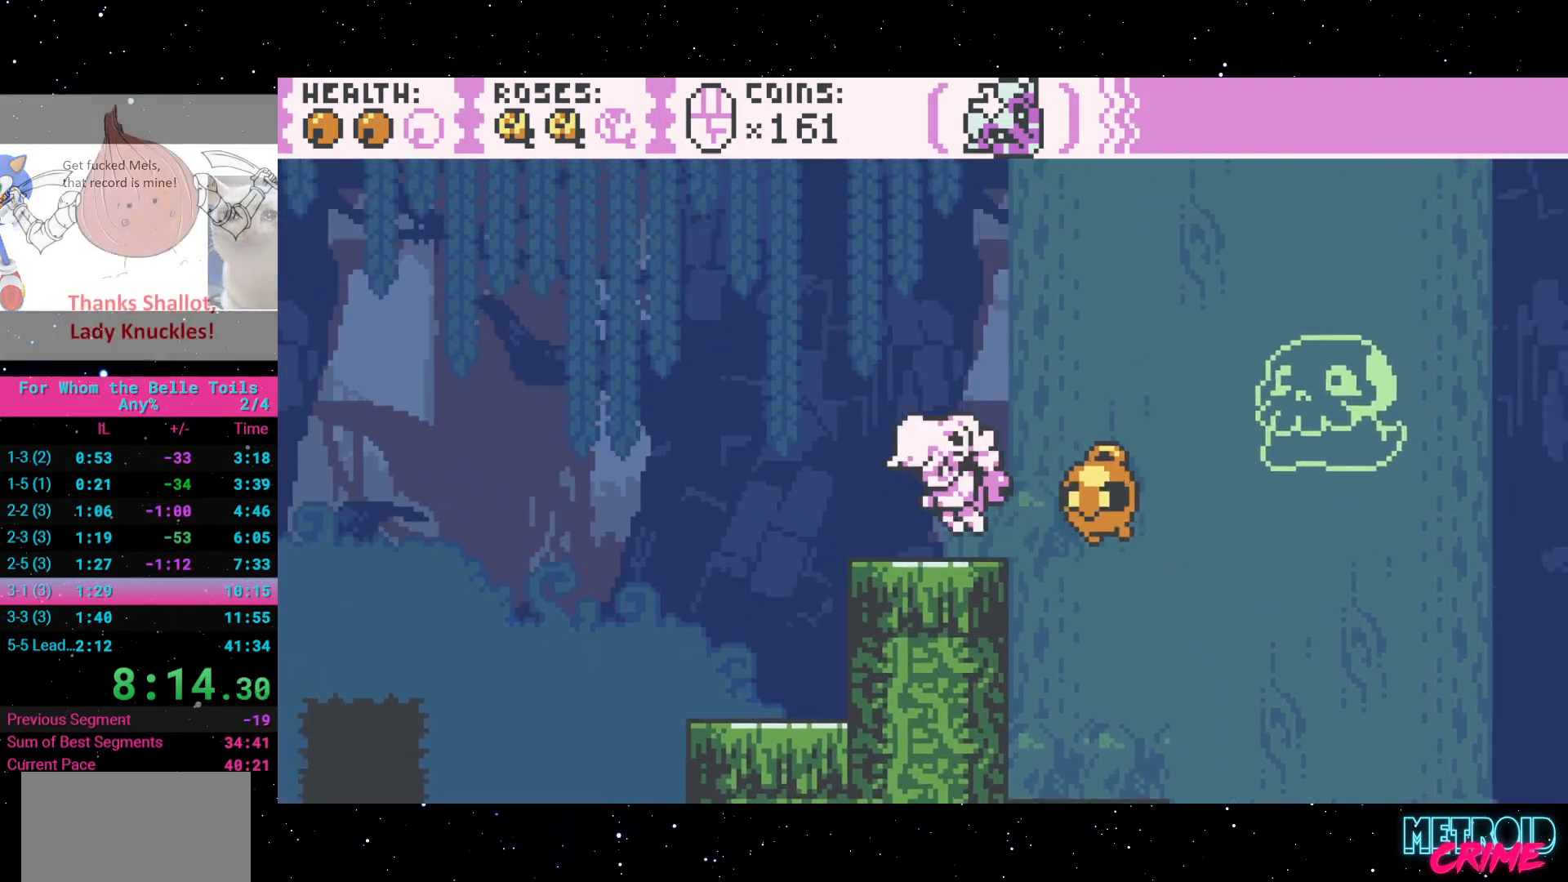
{"buttons": ["A", "R2", "DPAD_RIGHT"], "events": [[50, "A", "up"], [83, "DPAD_LEFT", "up"], [200, "A", "down"], [200, "DPAD_RIGHT", "down"]]}
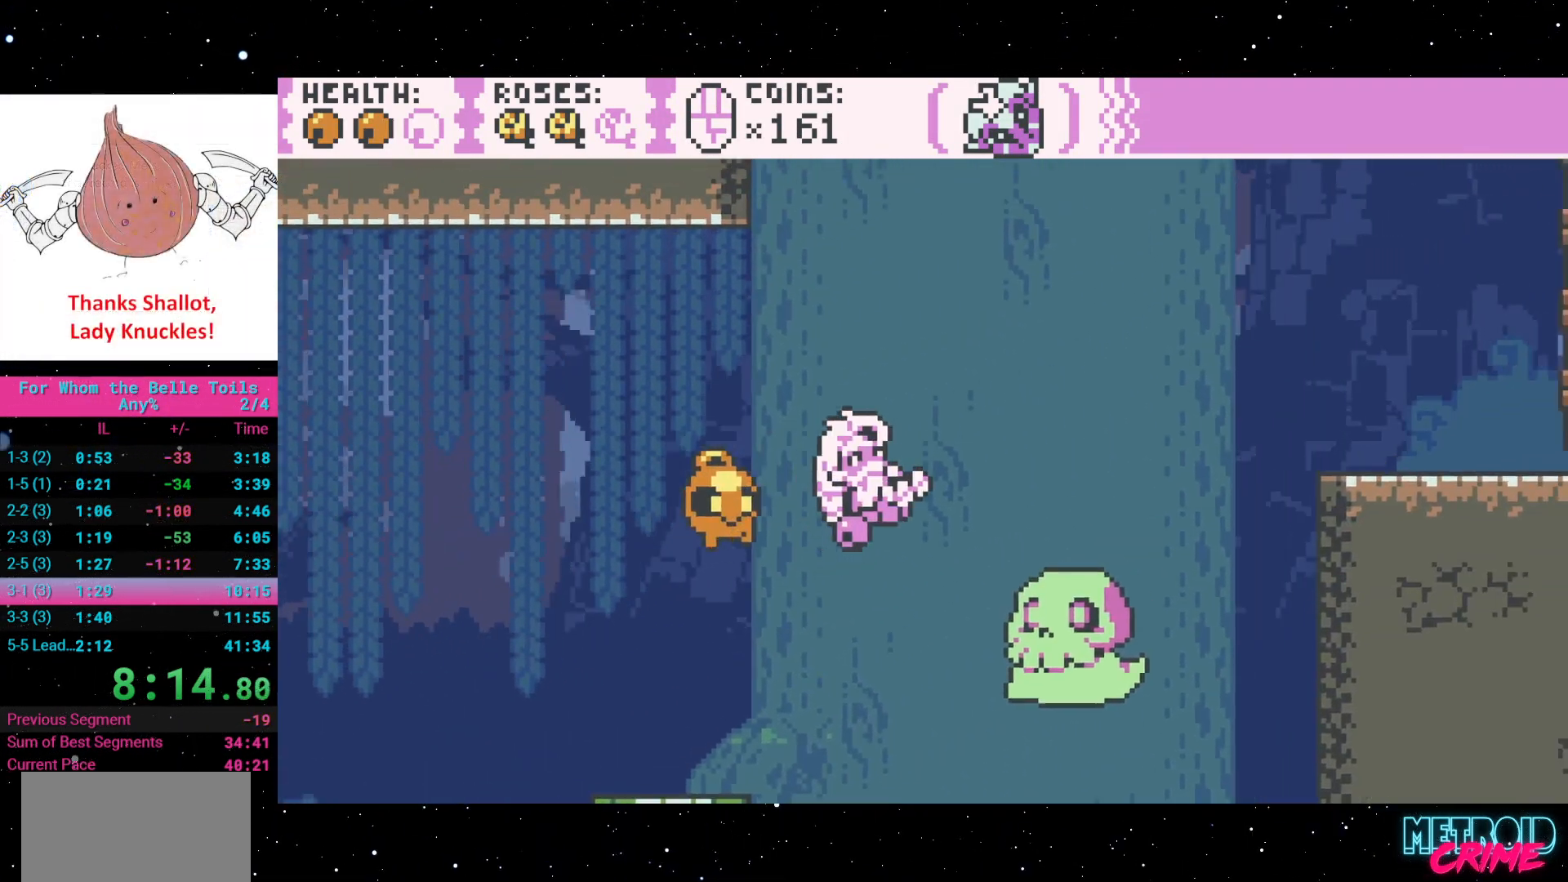
{"buttons": ["A", "R2", "DPAD_RIGHT"], "events": [[83, "A", "up"], [183, "A", "down"]]}
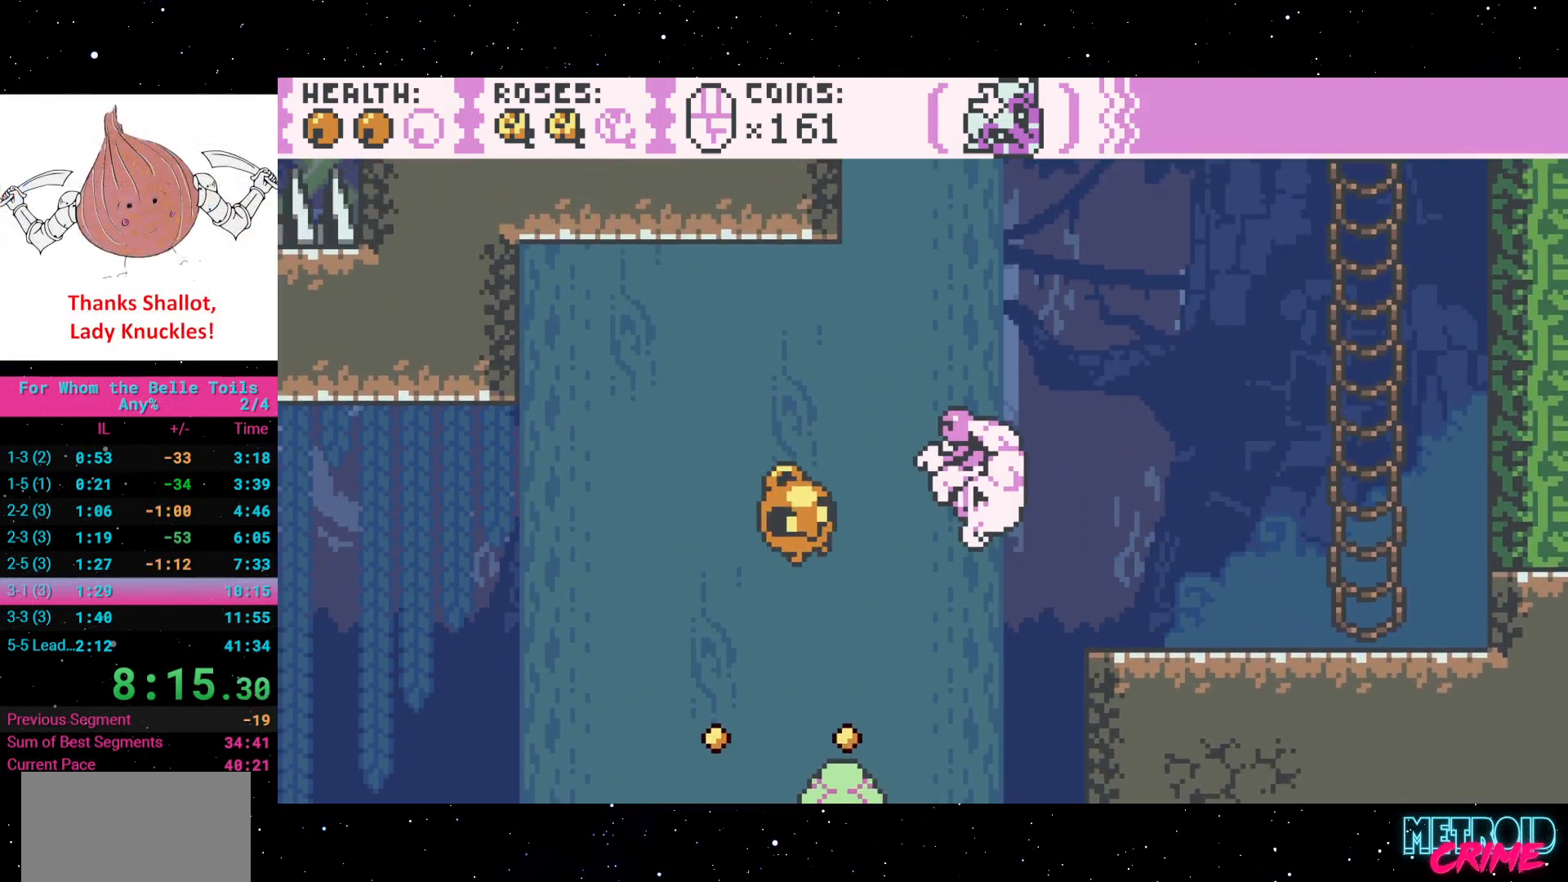
{"buttons": ["A", "R2", "DPAD_UP"], "events": [[133, "A", "up"], [483, "A", "down"], [500, "DPAD_RIGHT", "up"], [500, "DPAD_UP", "down"]]}
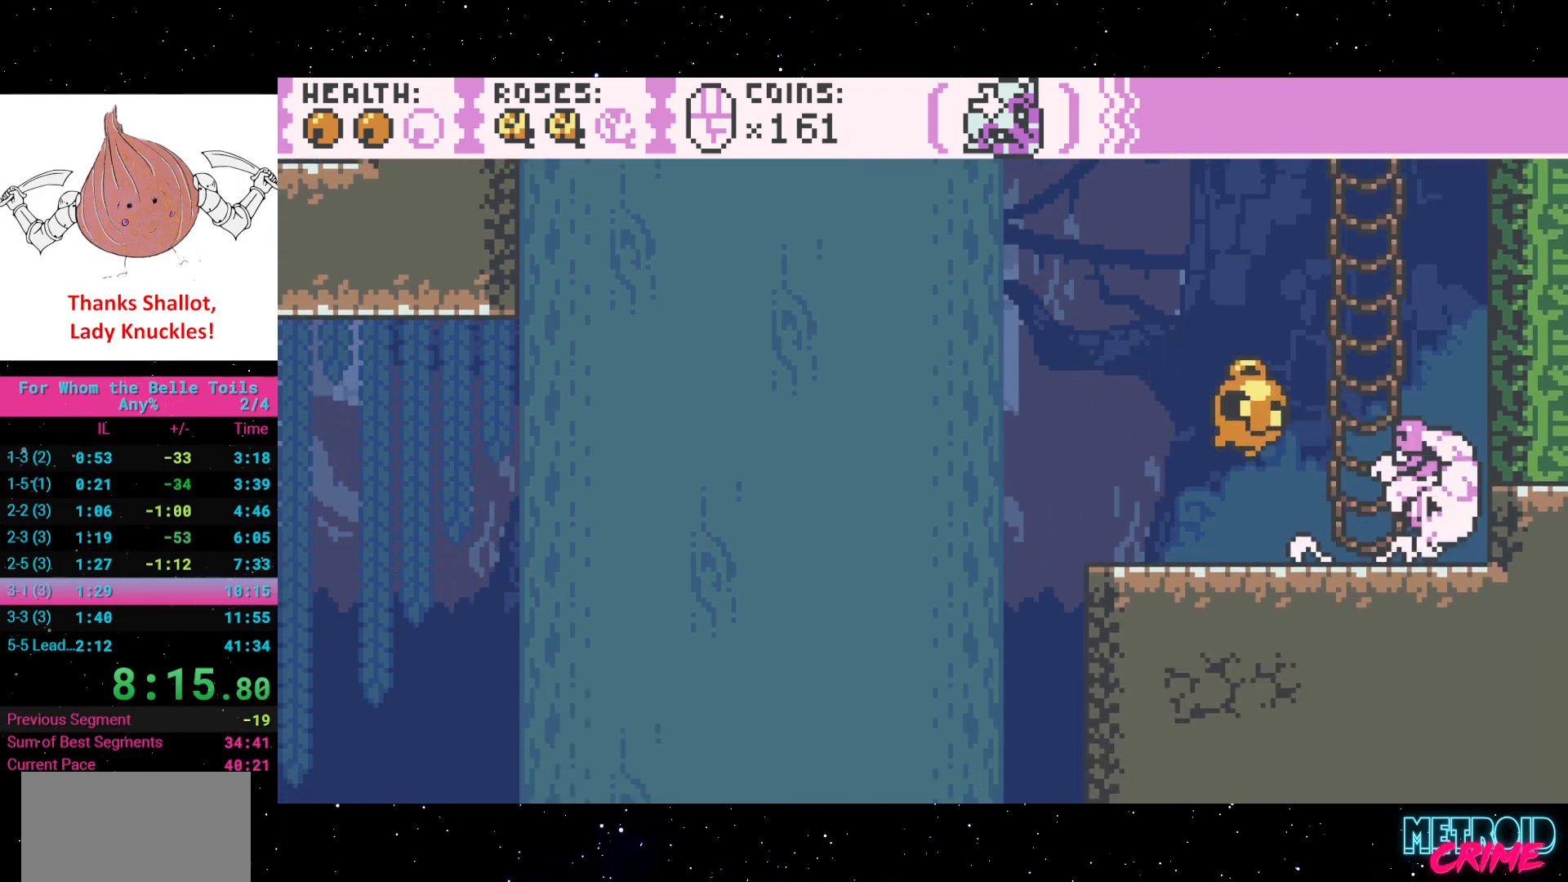
{"buttons": ["R2", "DPAD_UP"], "events": [[233, "A", "up"]]}
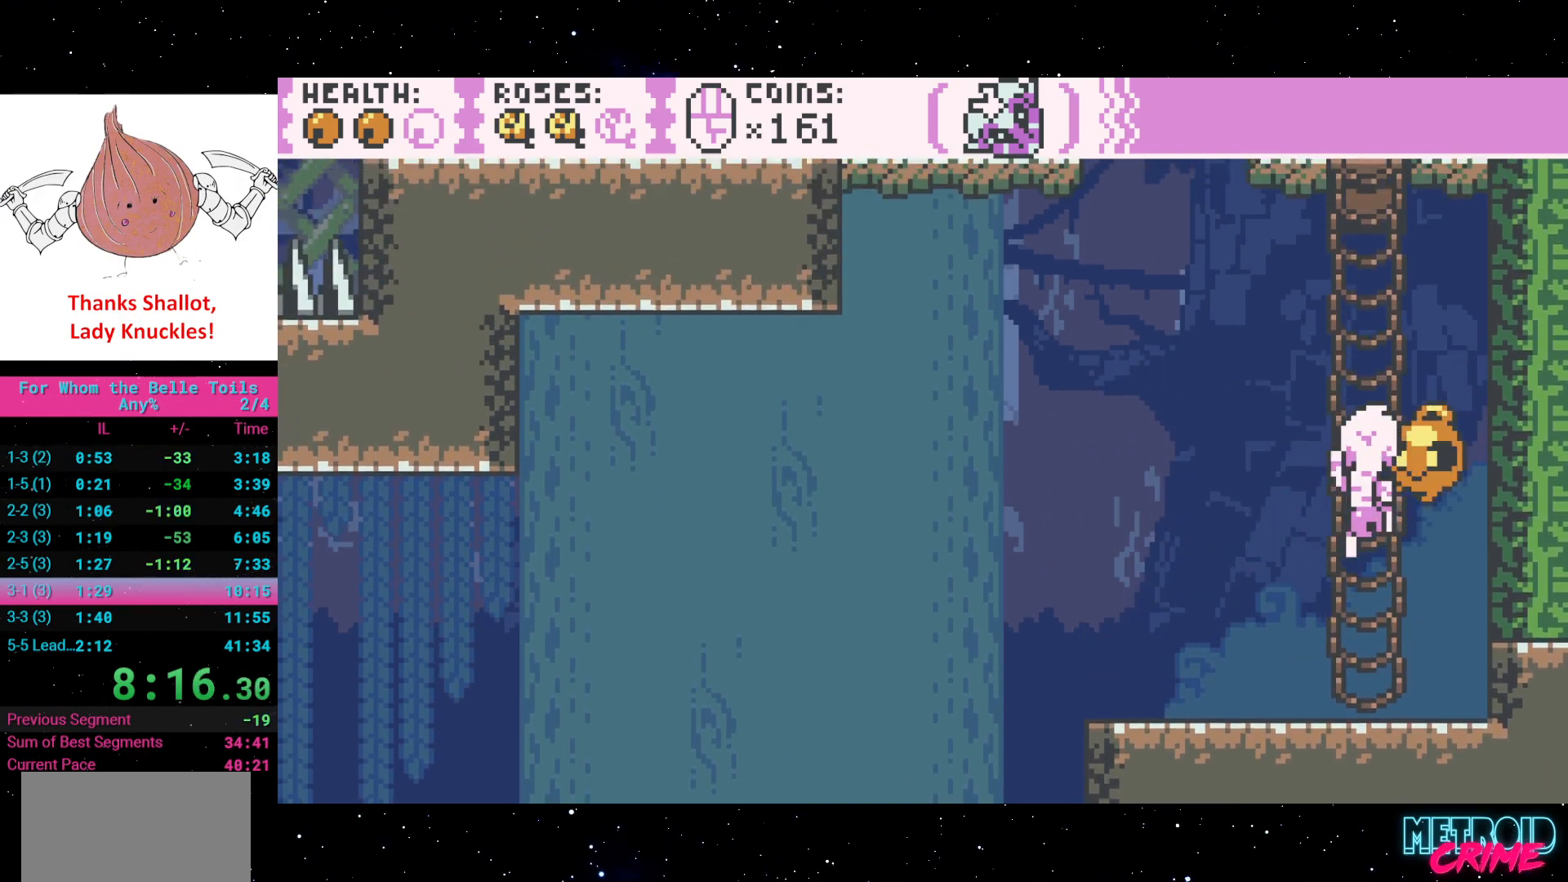
{"buttons": ["R2", "DPAD_UP"], "events": [[383, "R2", "up"], [450, "R2", "down"]]}
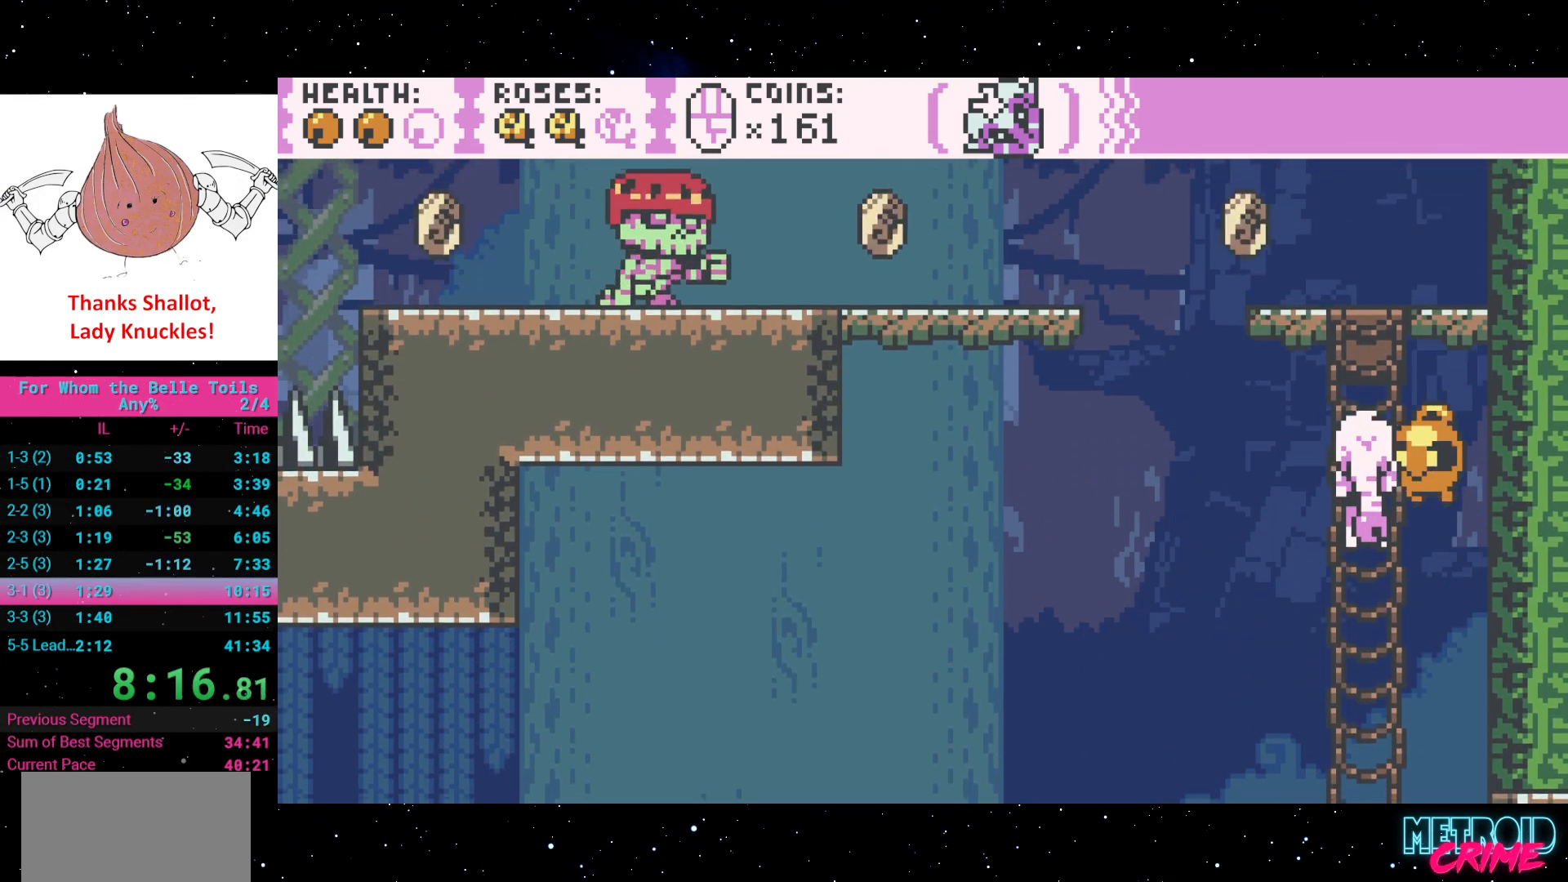
{"buttons": ["R2", "DPAD_UP"], "events": []}
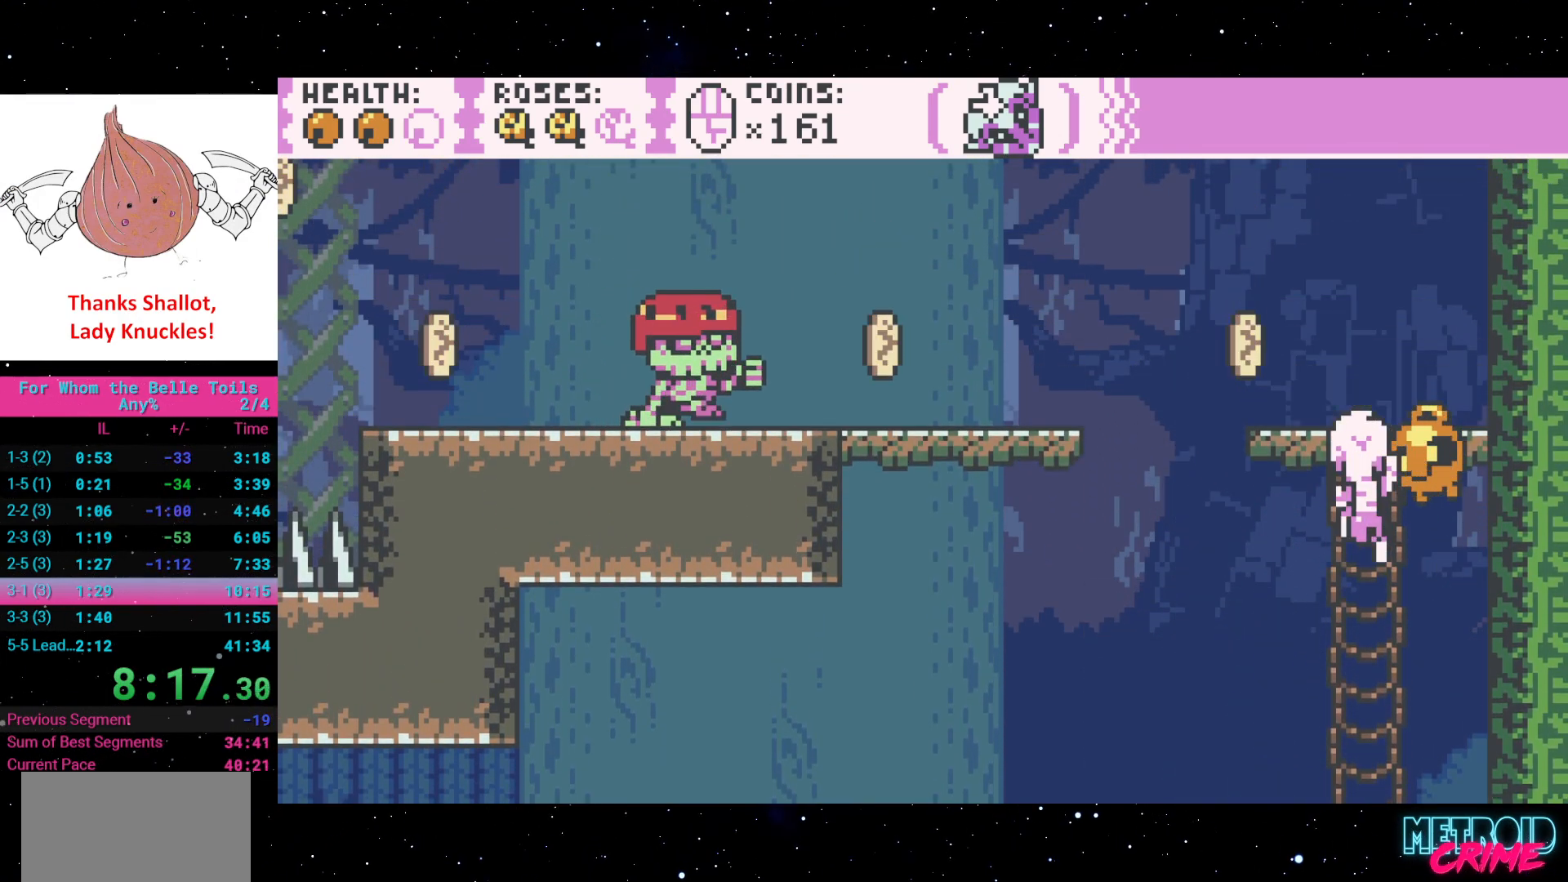
{"buttons": ["A", "R2", "DPAD_UP", "DPAD_LEFT"], "events": [[200, "DPAD_LEFT", "down"], [367, "A", "down"]]}
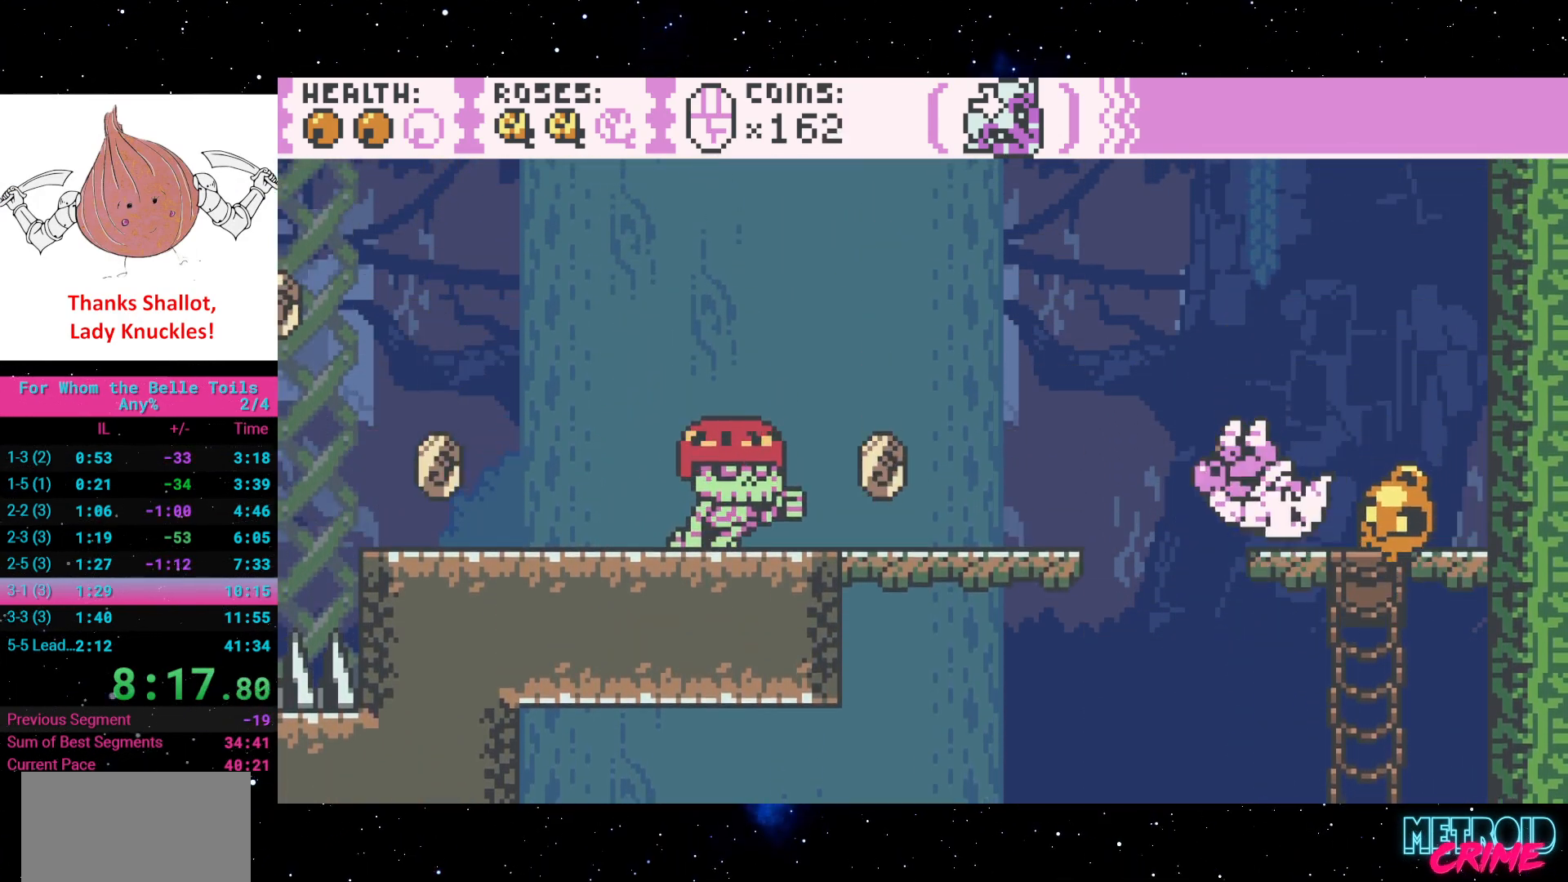
{"buttons": ["A", "R2", "DPAD_UP", "DPAD_LEFT"], "events": [[50, "DPAD_LEFT", "up"], [117, "DPAD_LEFT", "down"], [167, "A", "up"], [283, "A", "down"]]}
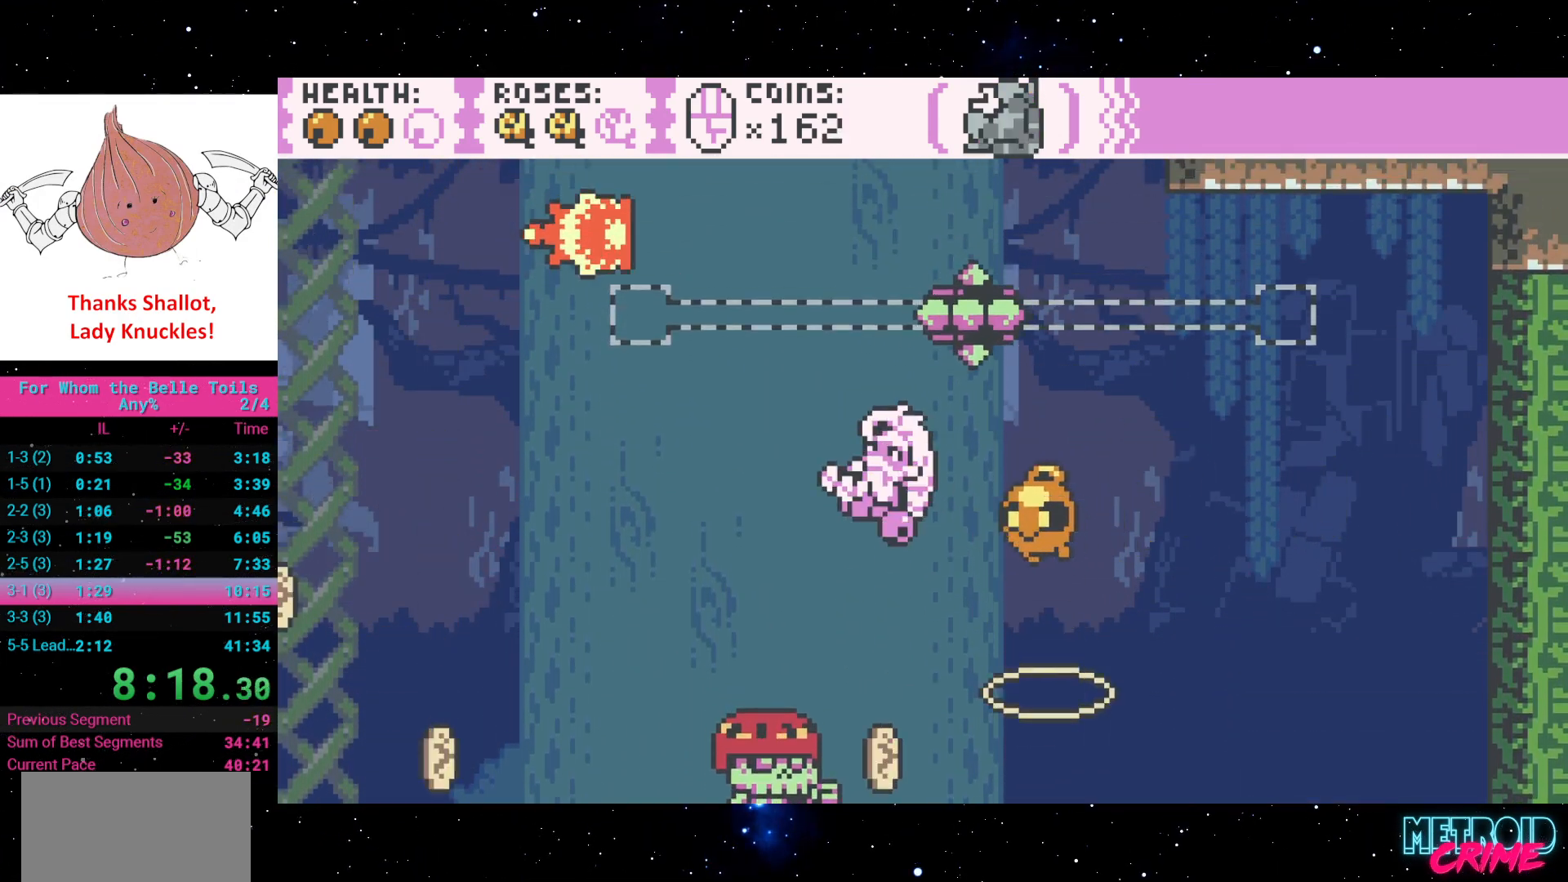
{"buttons": ["R2"], "events": [[100, "A", "up"], [400, "DPAD_UP", "up"], [433, "DPAD_LEFT", "up"]]}
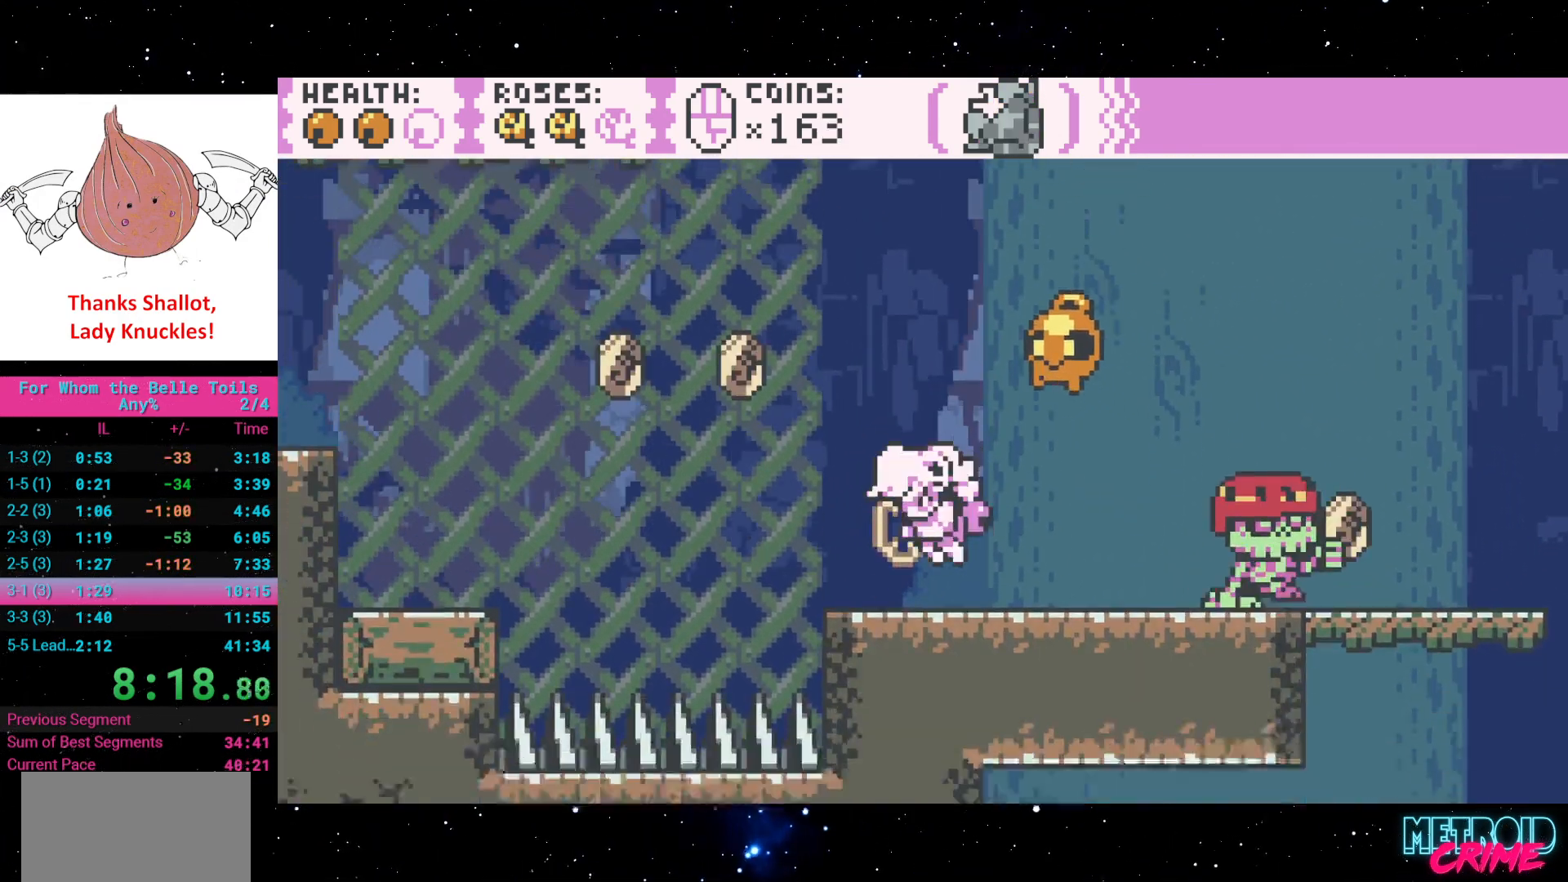
{"buttons": ["A", "R2", "DPAD_LEFT"], "events": [[233, "DPAD_LEFT", "down"], [317, "A", "down"]]}
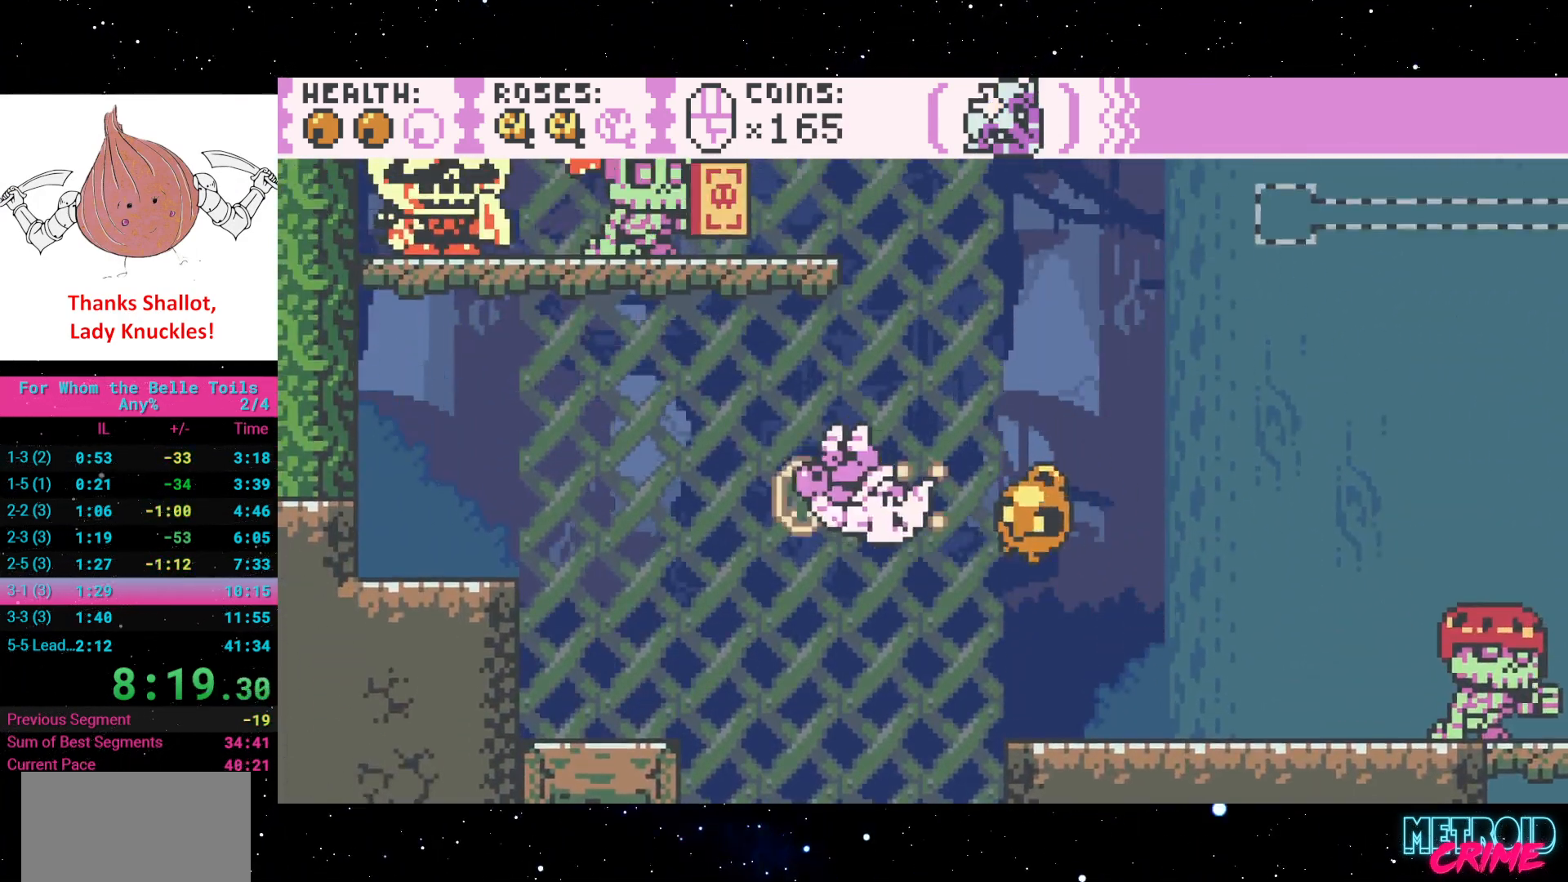
{"buttons": ["A", "R2", "DPAD_UP", "DPAD_LEFT"], "events": [[50, "A", "up"], [450, "A", "down"], [467, "DPAD_UP", "down"]]}
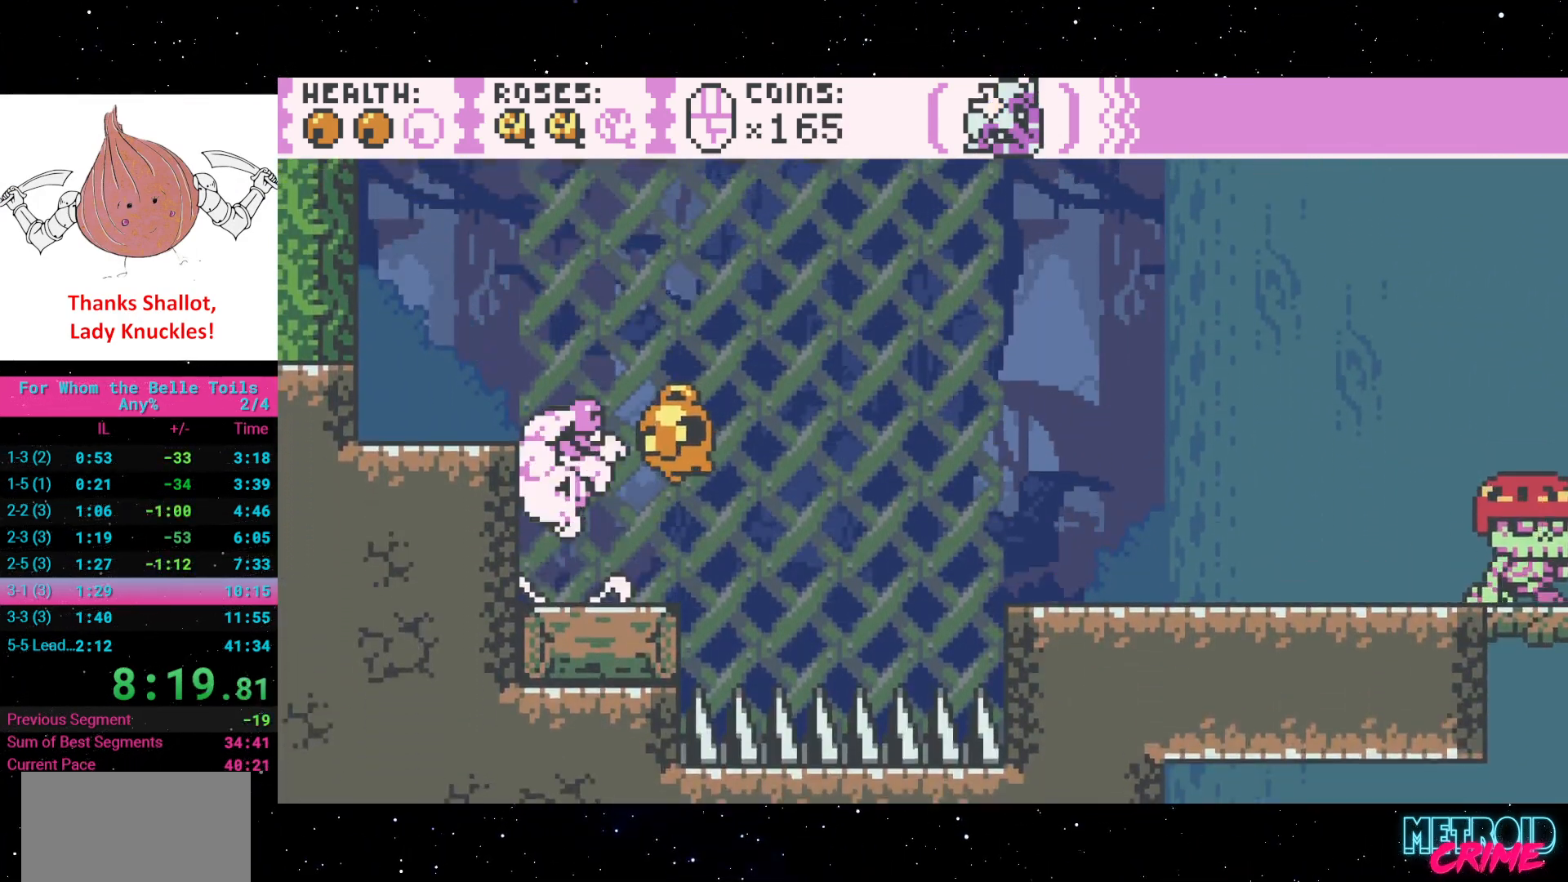
{"buttons": ["X", "R2", "DPAD_UP"], "events": [[183, "A", "up"], [183, "DPAD_UP", "up"], [200, "DPAD_LEFT", "up"], [350, "DPAD_UP", "down"], [417, "X", "down"]]}